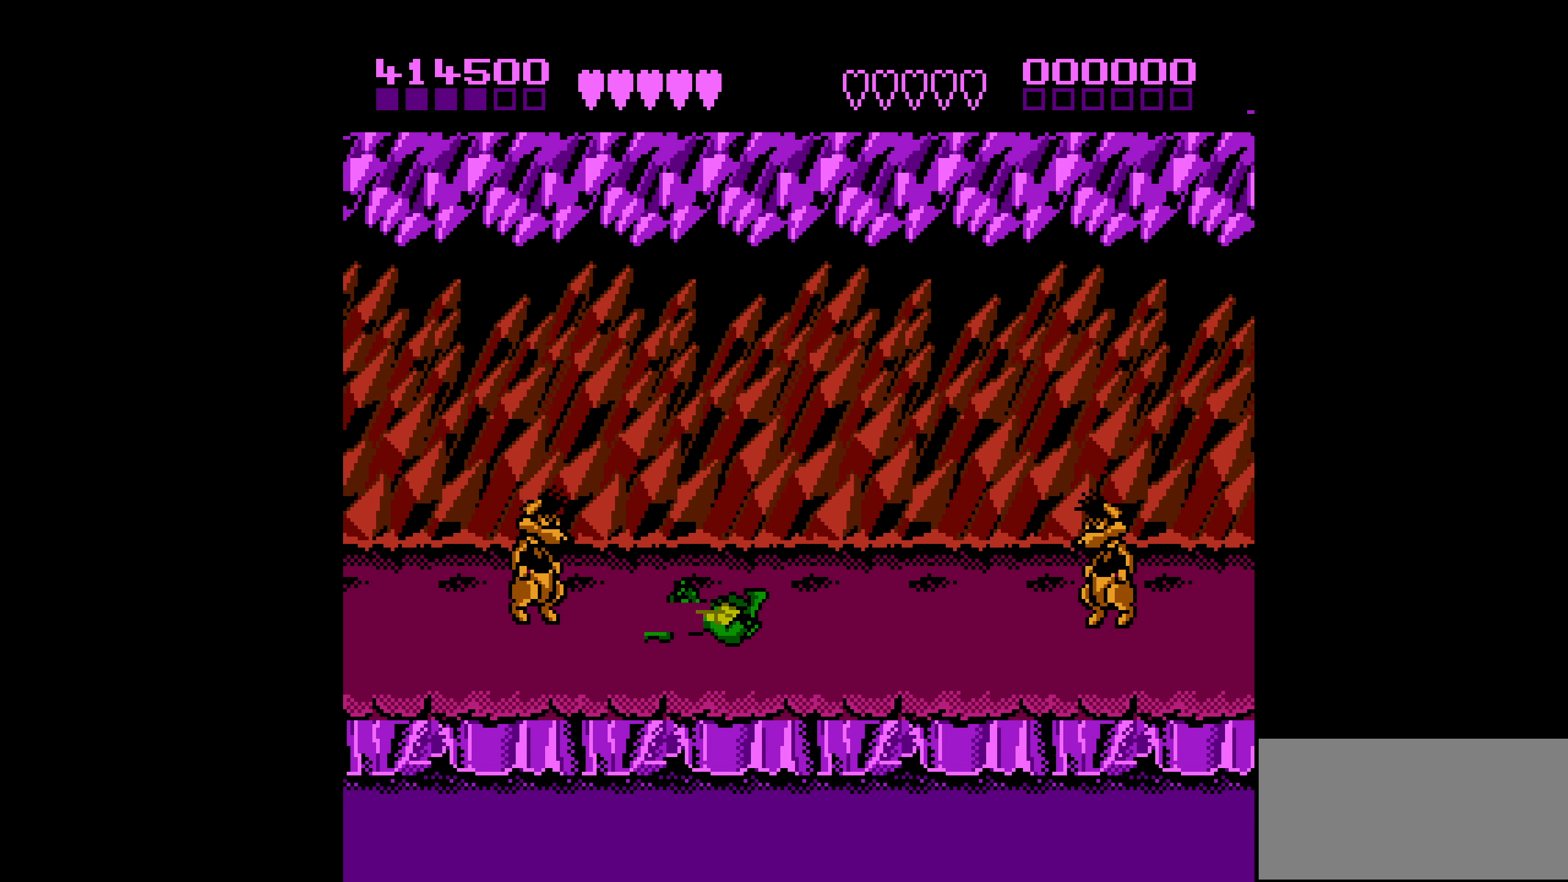
Gameplay with a controller (Nintendo layout); each line is a JSON object with the inputs held at the frame after it. "events" lists button and stick changes between this image and that frame as [ms after this image, input, new state], when the widget could be followed in between. Not read: L3 R3.
{"buttons": ["DPAD_LEFT"], "events": [[216, "DPAD_LEFT", "down"], [300, "DPAD_LEFT", "up"], [383, "DPAD_LEFT", "down"], [450, "DPAD_LEFT", "up"], [500, "DPAD_LEFT", "down"]]}
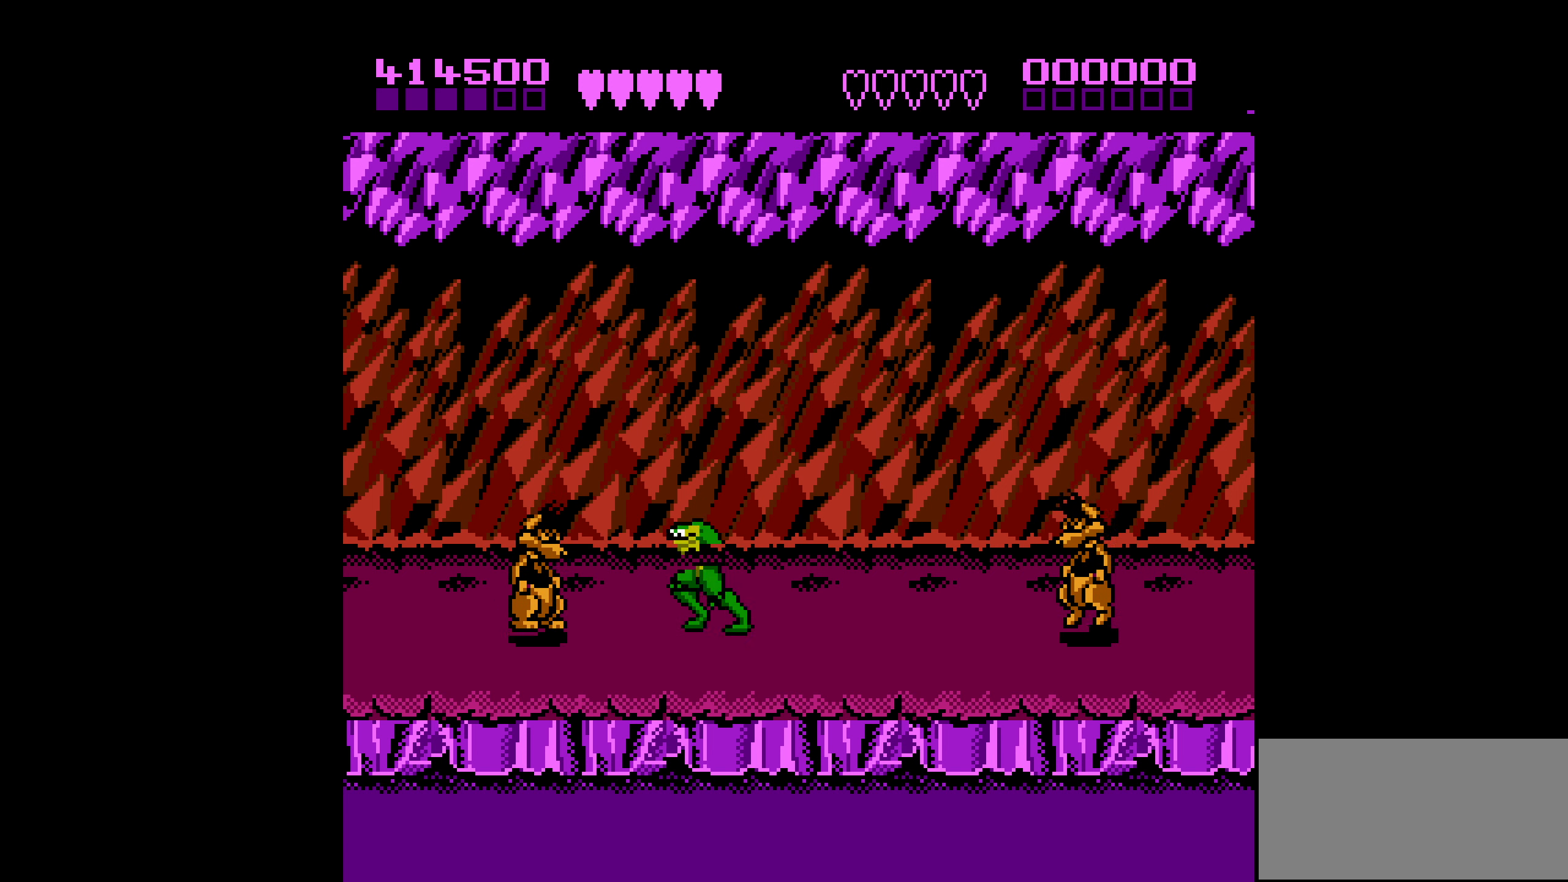
{"buttons": ["DPAD_RIGHT"], "events": [[83, "B", "down"], [233, "DPAD_LEFT", "up"], [300, "B", "up"], [366, "DPAD_RIGHT", "down"]]}
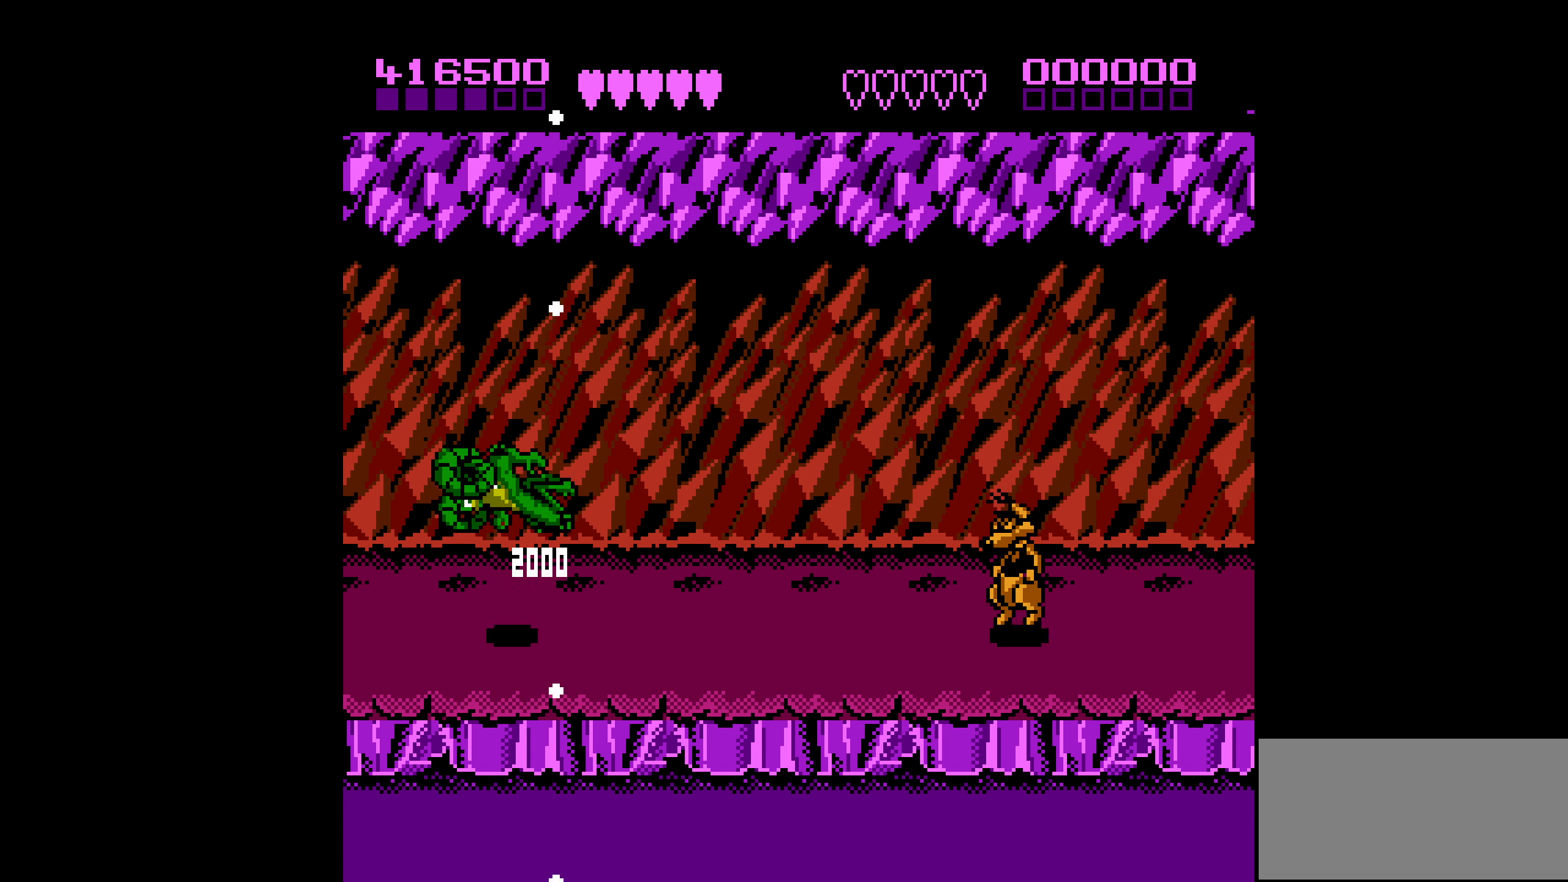
{"buttons": ["DPAD_RIGHT"], "events": []}
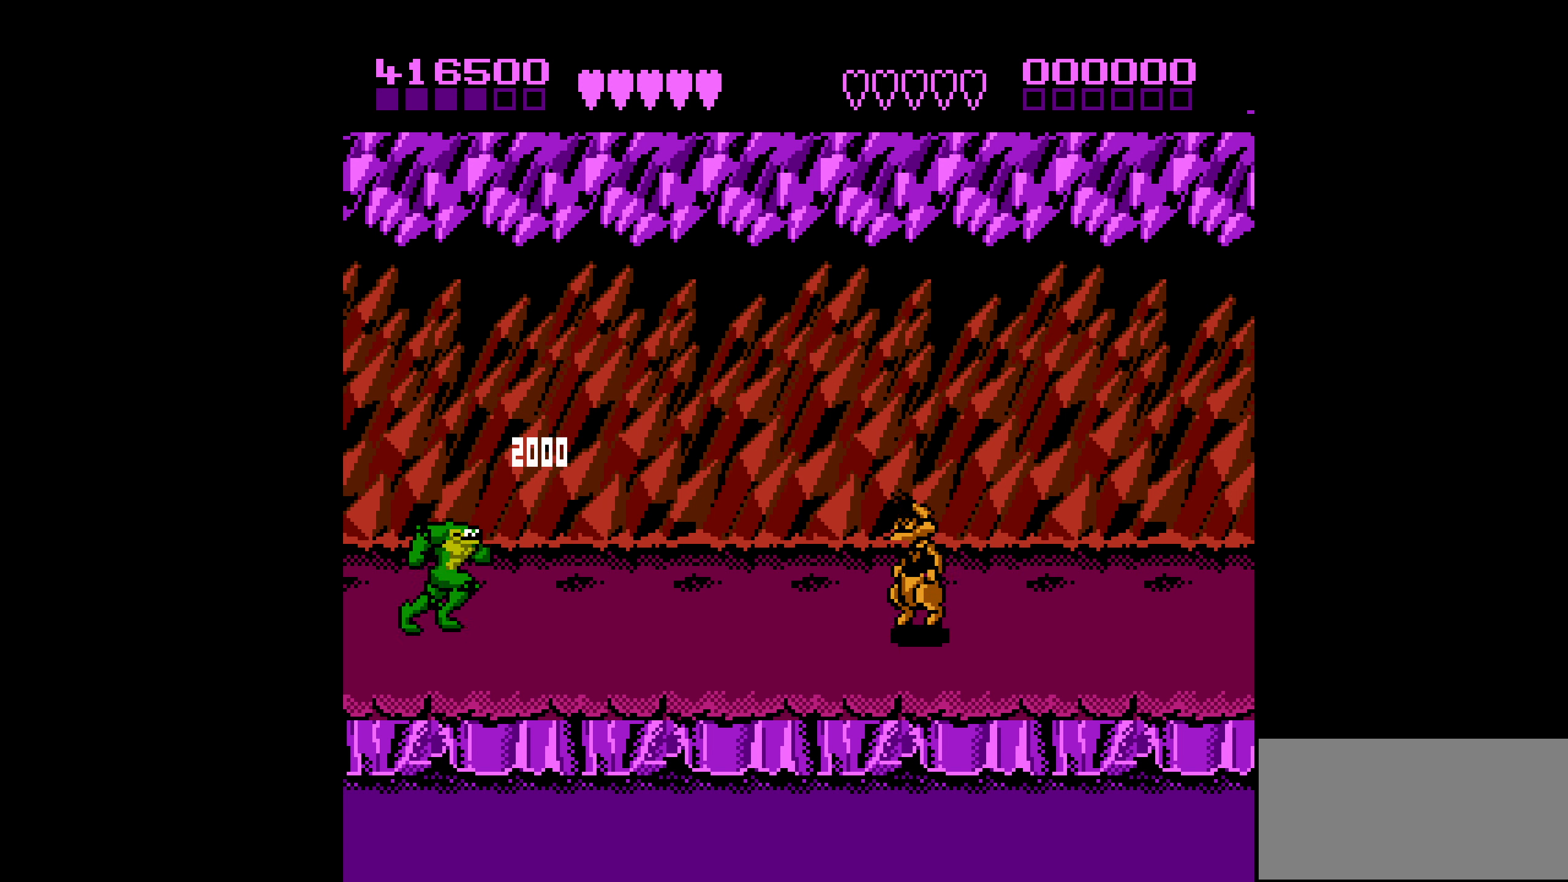
{"buttons": ["DPAD_RIGHT"], "events": [[50, "DPAD_RIGHT", "up"], [116, "DPAD_RIGHT", "down"], [200, "DPAD_RIGHT", "up"], [250, "DPAD_RIGHT", "down"]]}
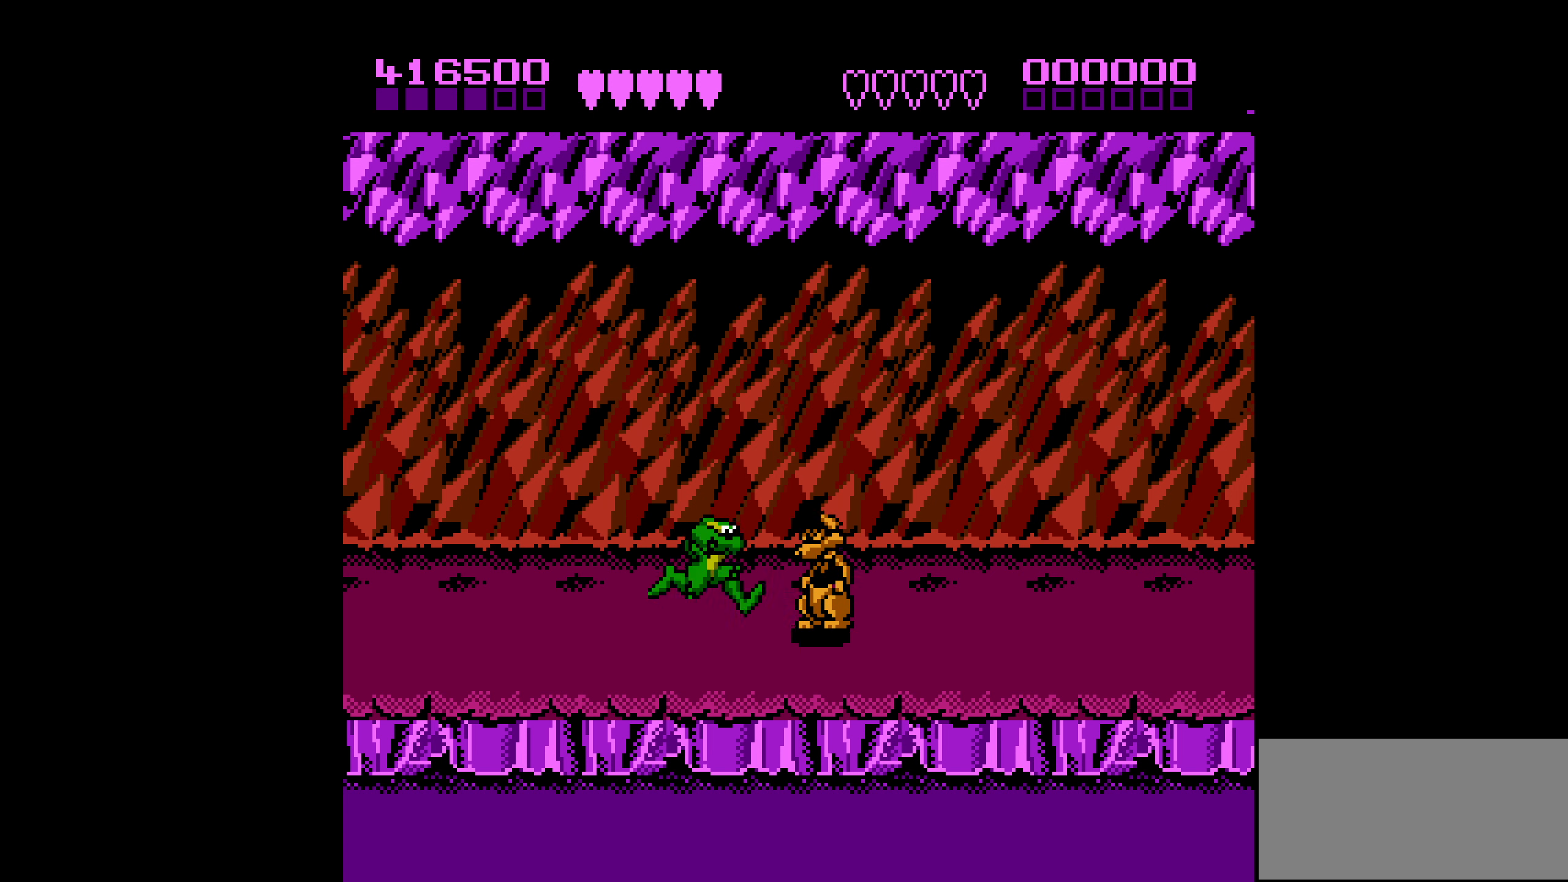
{"buttons": ["DPAD_RIGHT"], "events": [[50, "B", "down"], [133, "B", "up"], [166, "B", "down"], [283, "B", "up"]]}
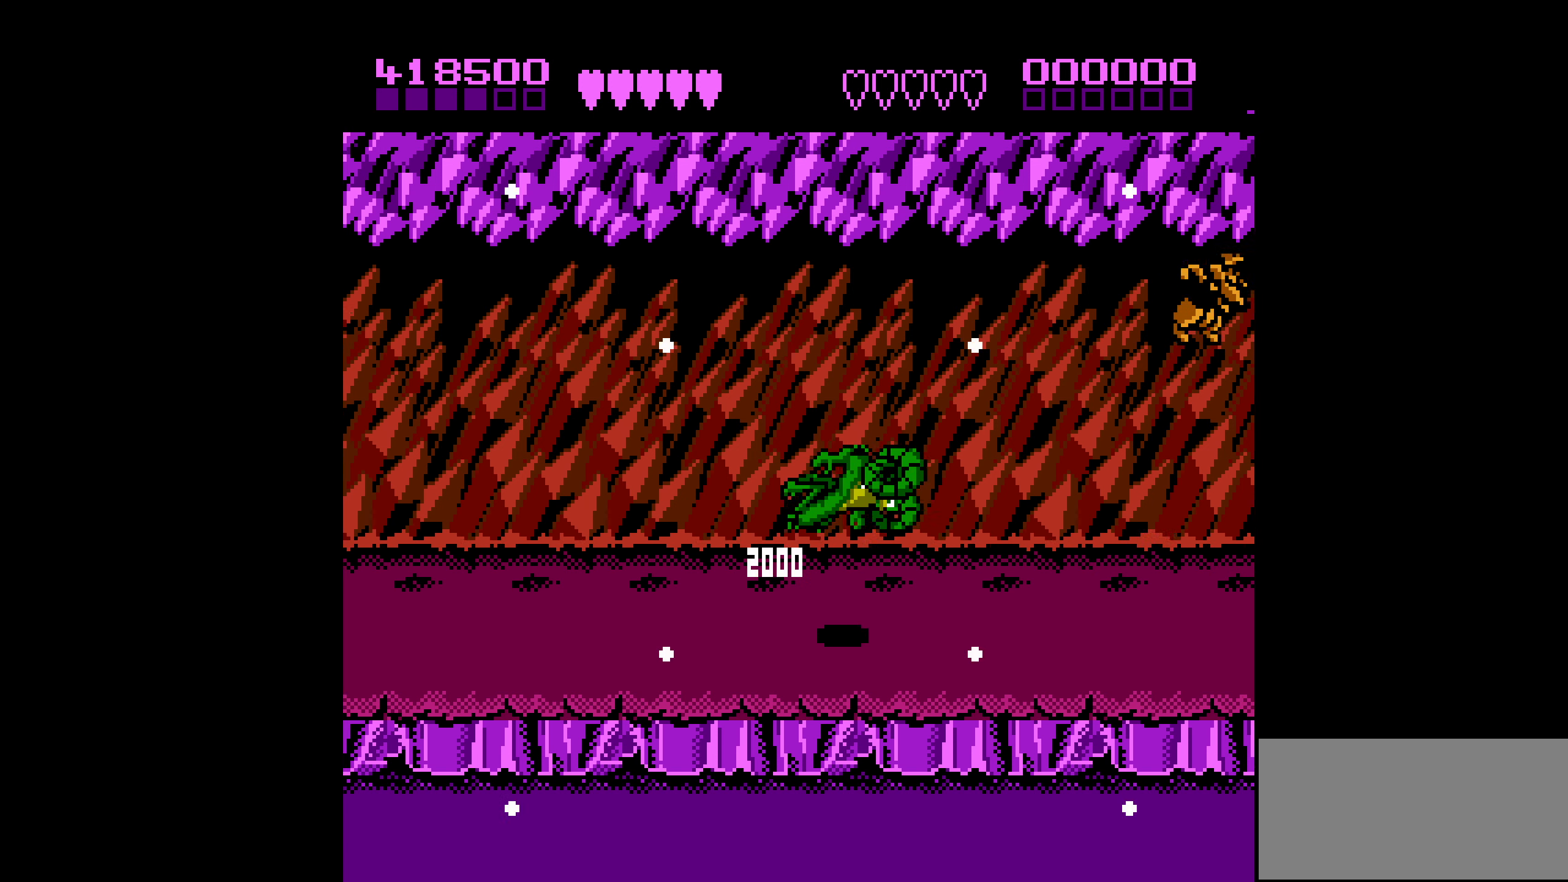
{"buttons": ["DPAD_RIGHT"], "events": [[216, "DPAD_RIGHT", "up"], [350, "DPAD_RIGHT", "down"], [416, "DPAD_RIGHT", "up"], [466, "DPAD_RIGHT", "down"]]}
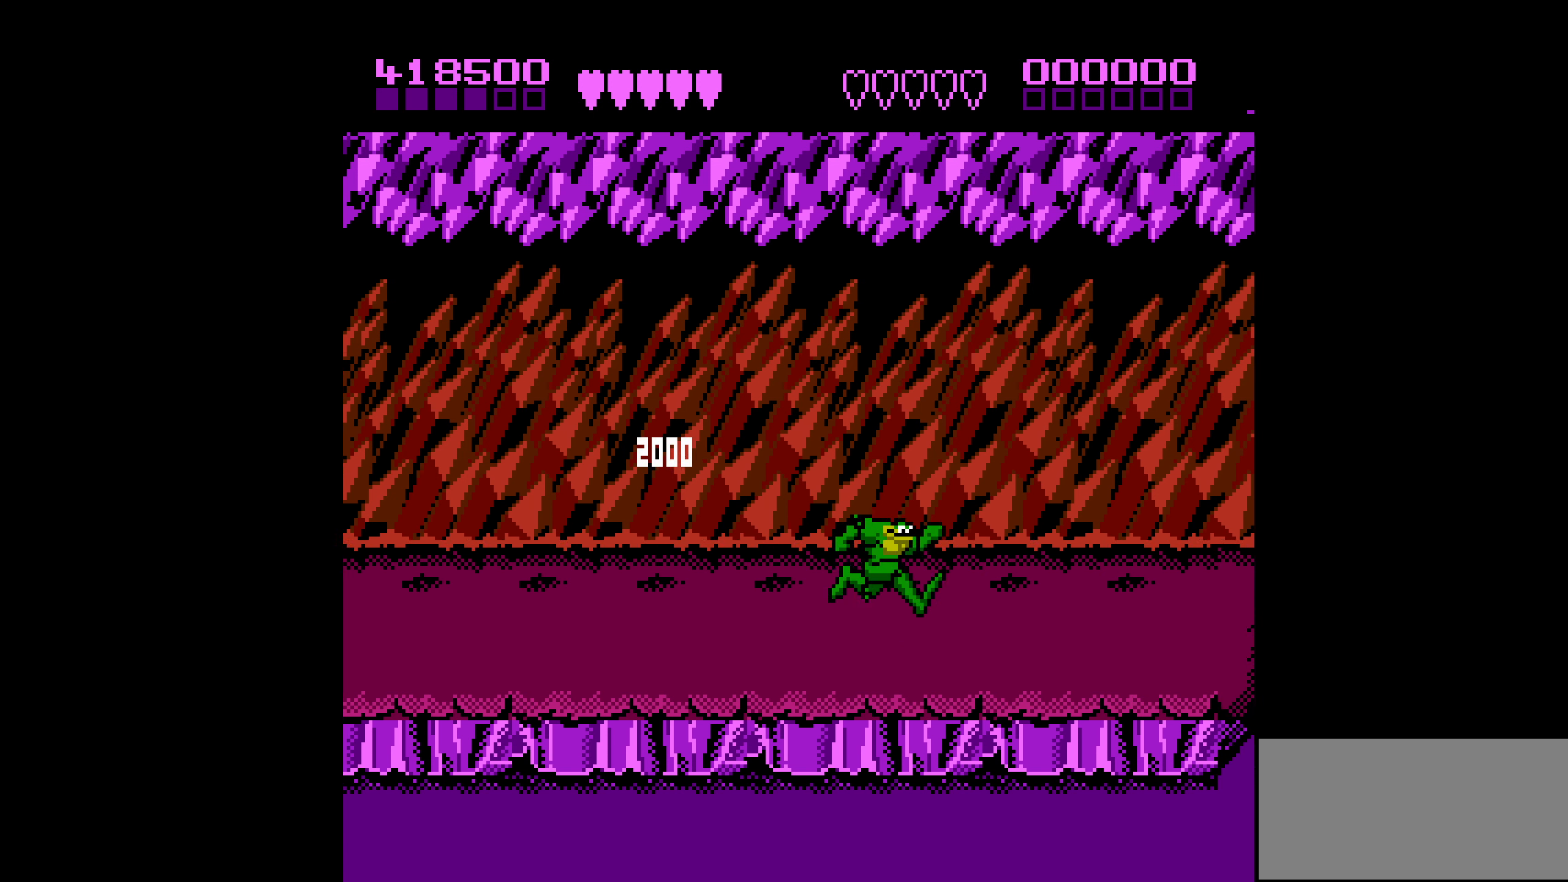
{"buttons": ["DPAD_LEFT"], "events": [[267, "DPAD_RIGHT", "up"], [350, "DPAD_LEFT", "down"]]}
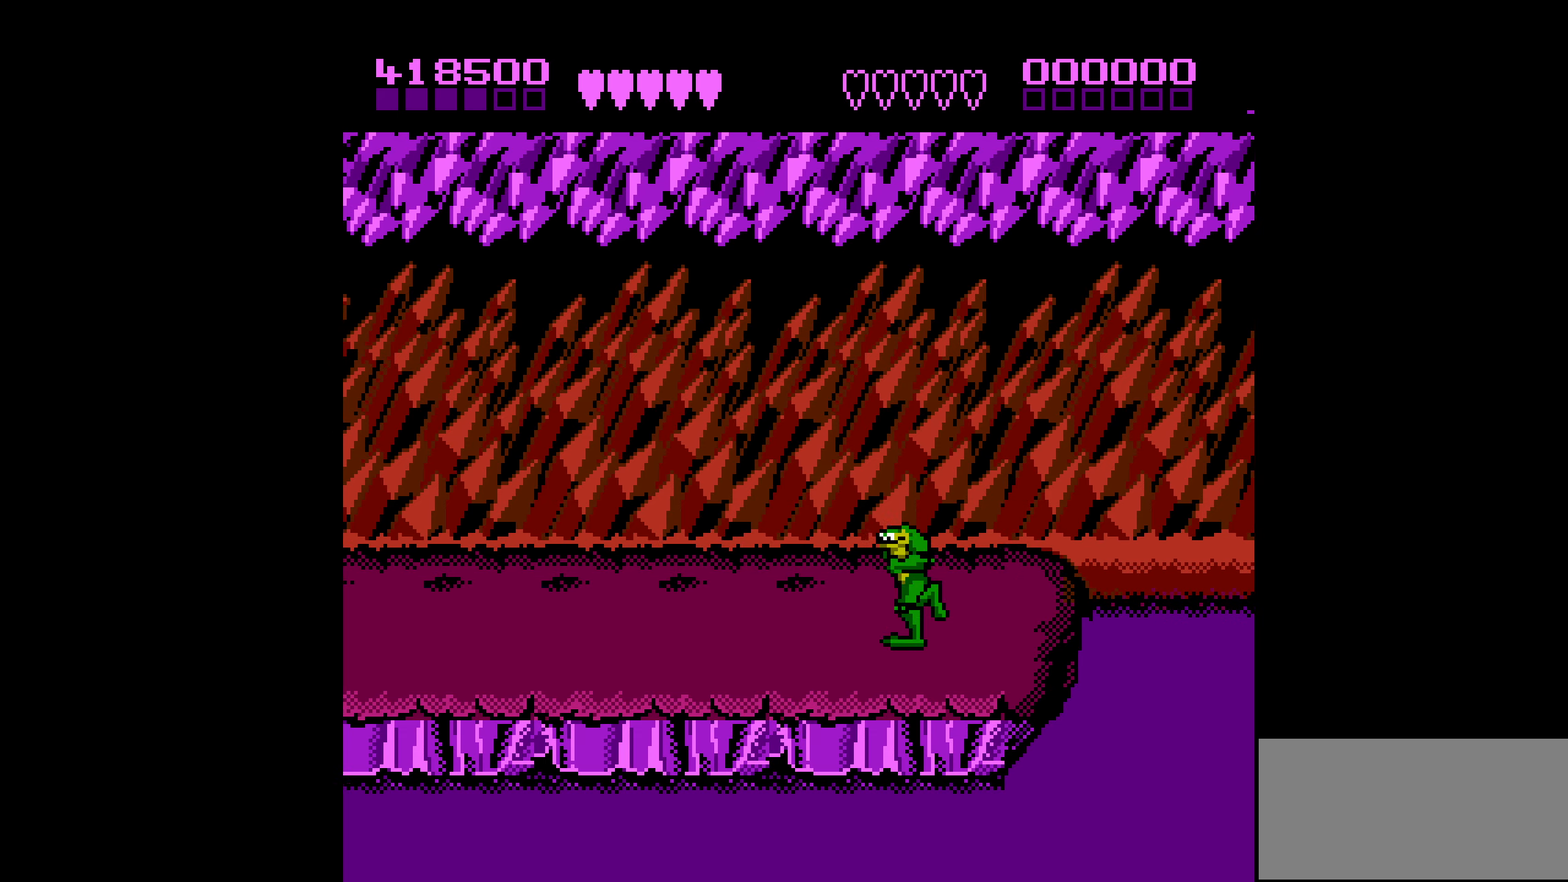
{"buttons": ["DPAD_RIGHT"], "events": [[50, "DPAD_LEFT", "up"], [200, "DPAD_RIGHT", "down"], [250, "DPAD_RIGHT", "up"], [300, "DPAD_RIGHT", "down"]]}
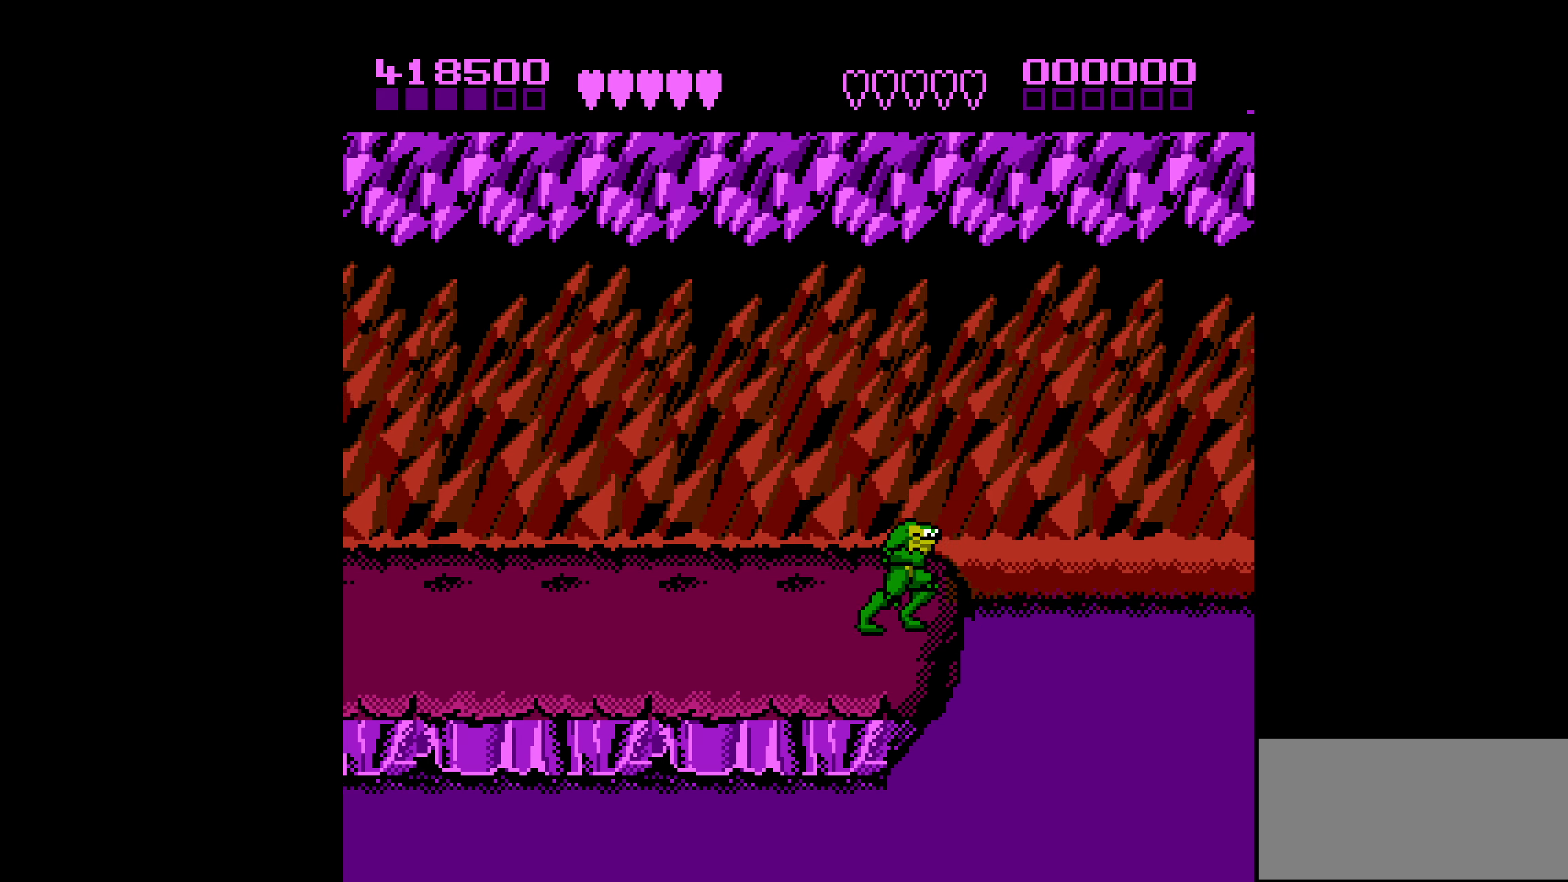
{"buttons": ["A", "DPAD_RIGHT"], "events": [[17, "A", "down"]]}
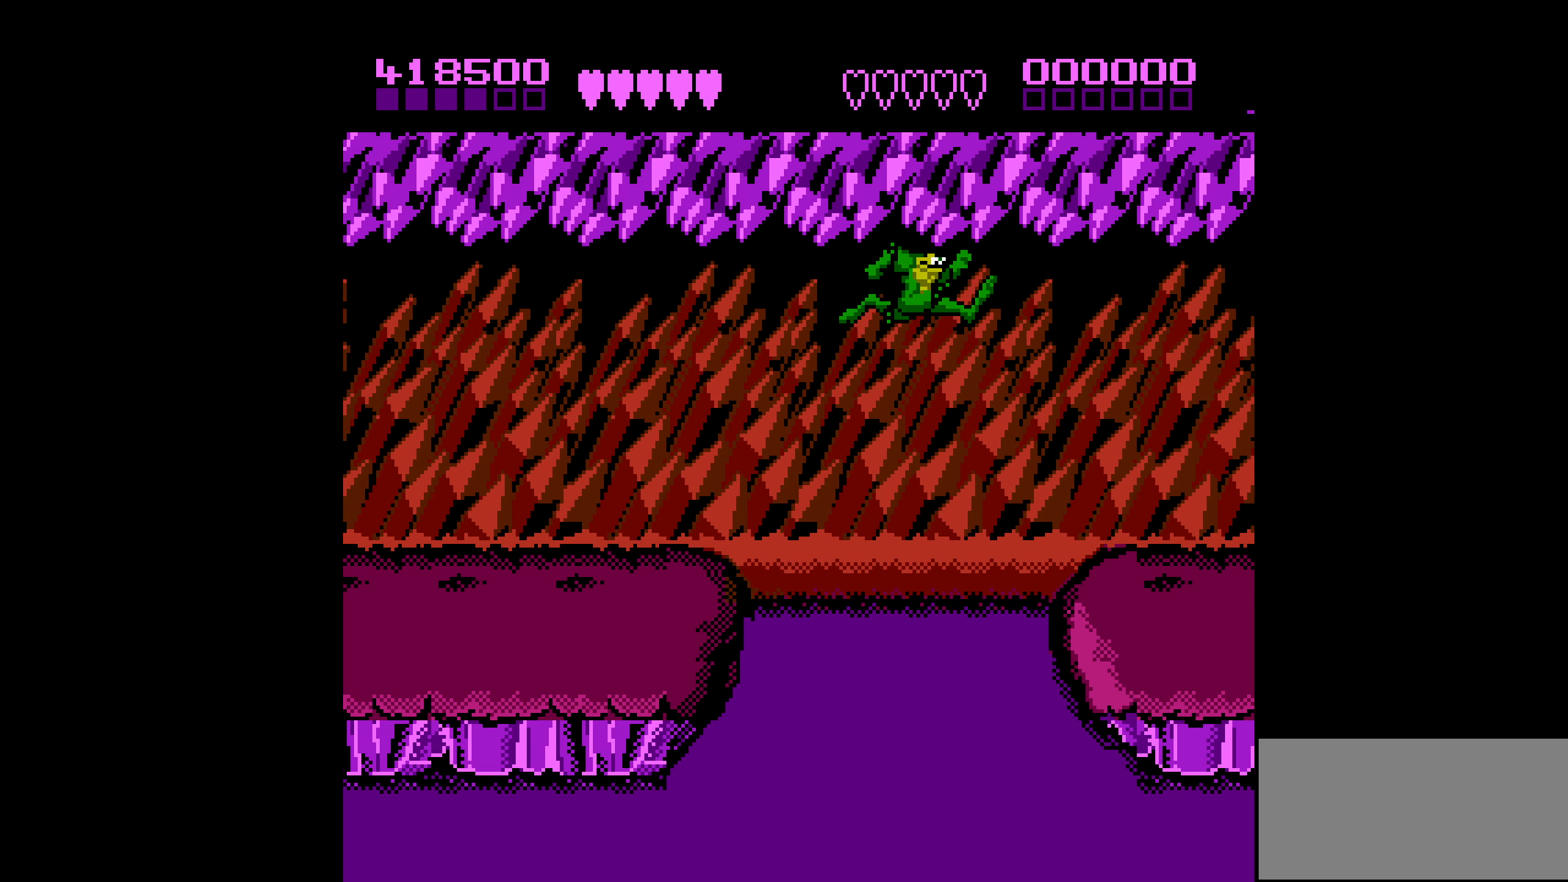
{"buttons": ["DPAD_RIGHT"], "events": [[467, "A", "up"]]}
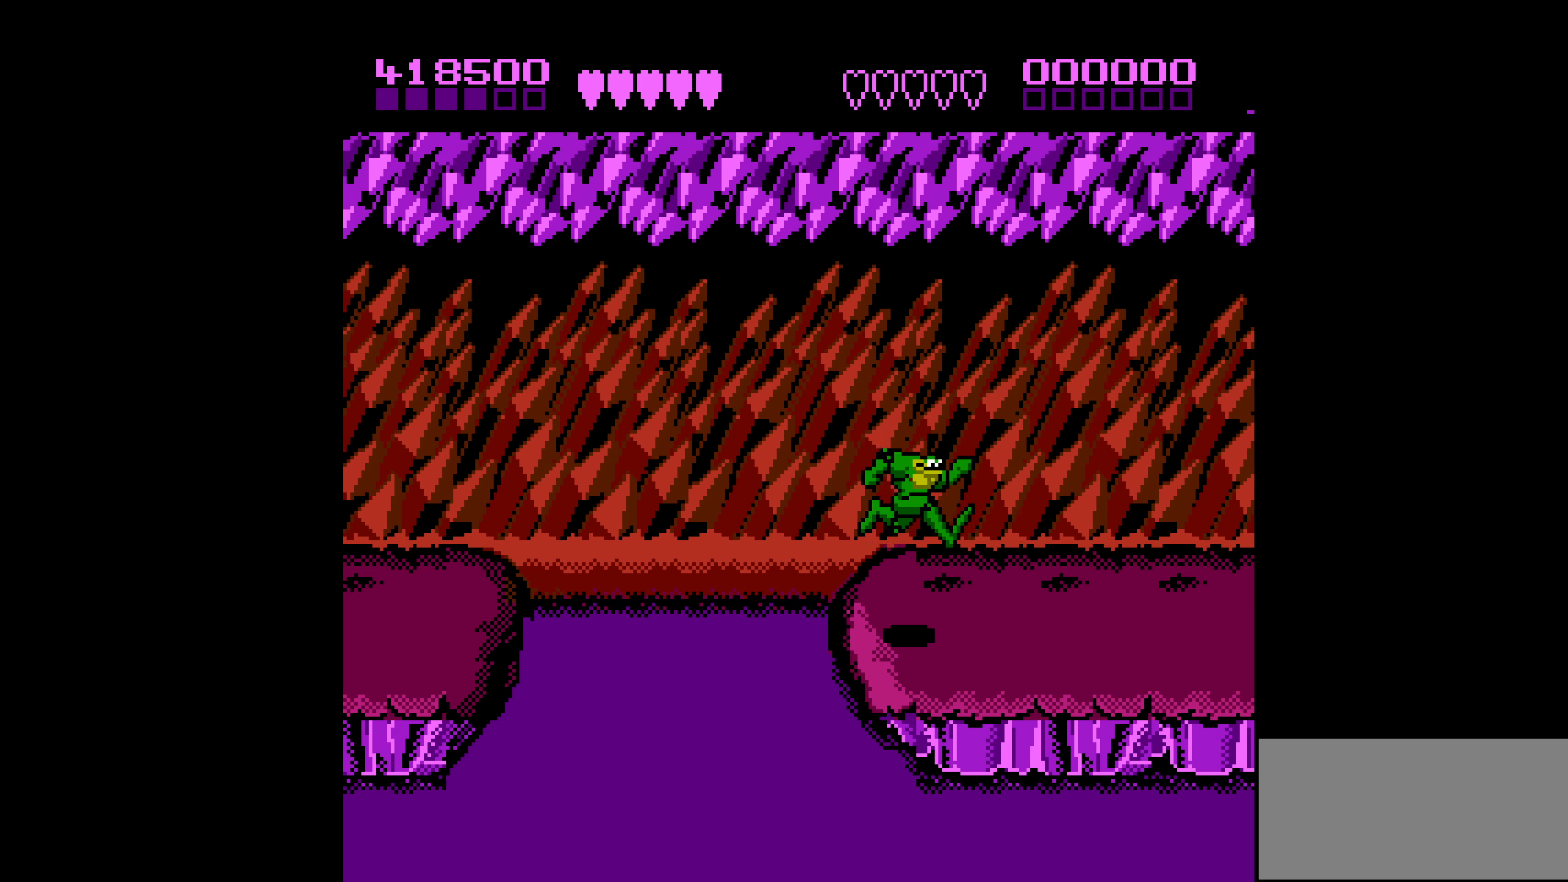
{"buttons": ["DPAD_RIGHT"], "events": []}
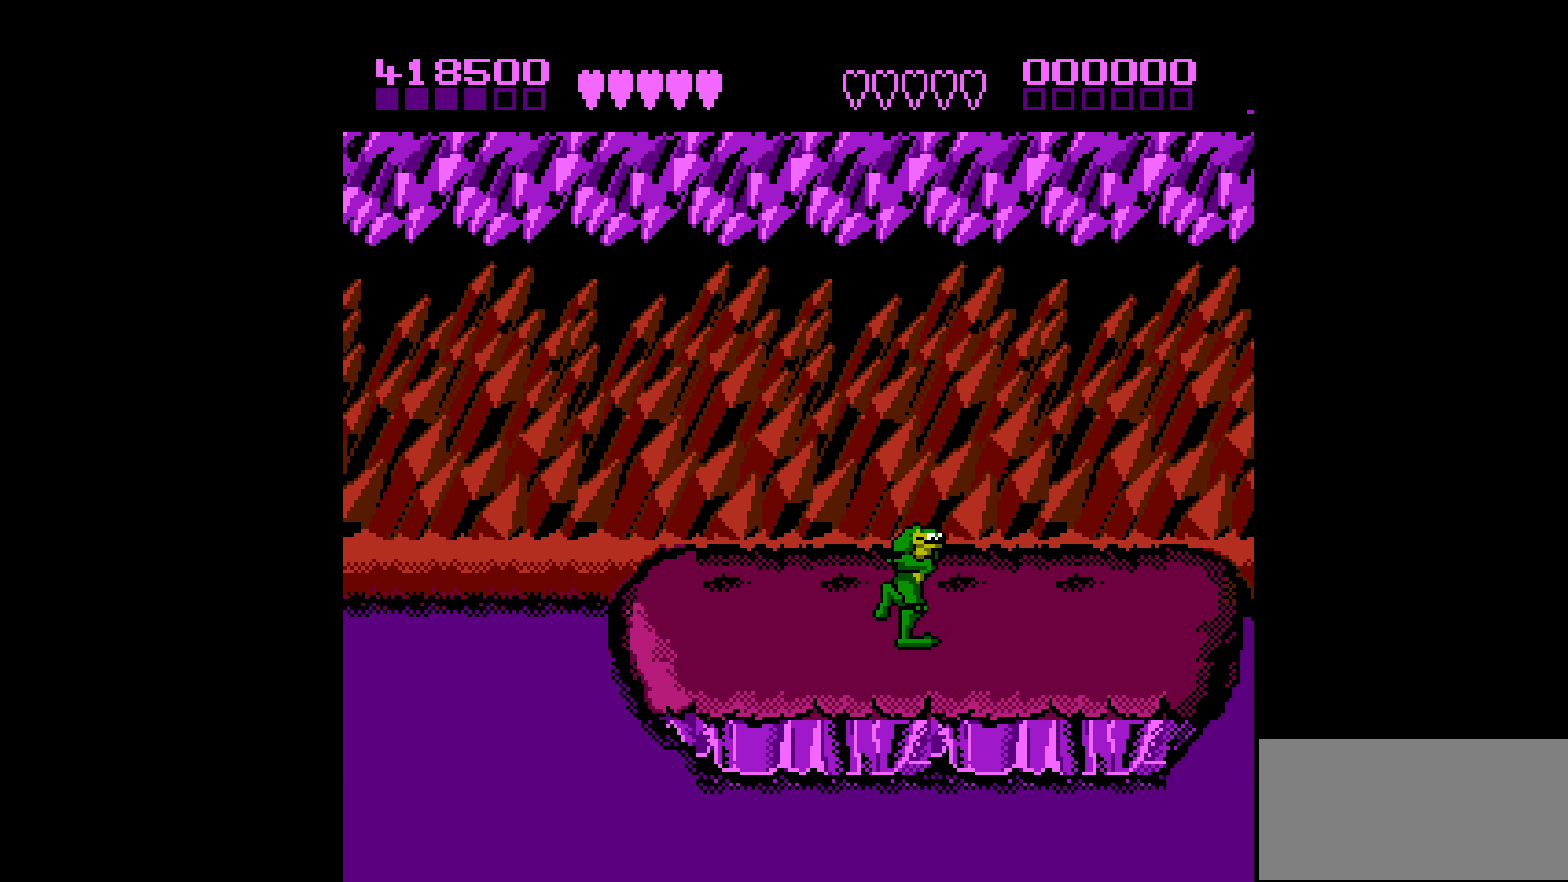
{"buttons": [], "events": [[50, "DPAD_DOWN", "down"], [117, "DPAD_DOWN", "up"], [150, "DPAD_RIGHT", "up"]]}
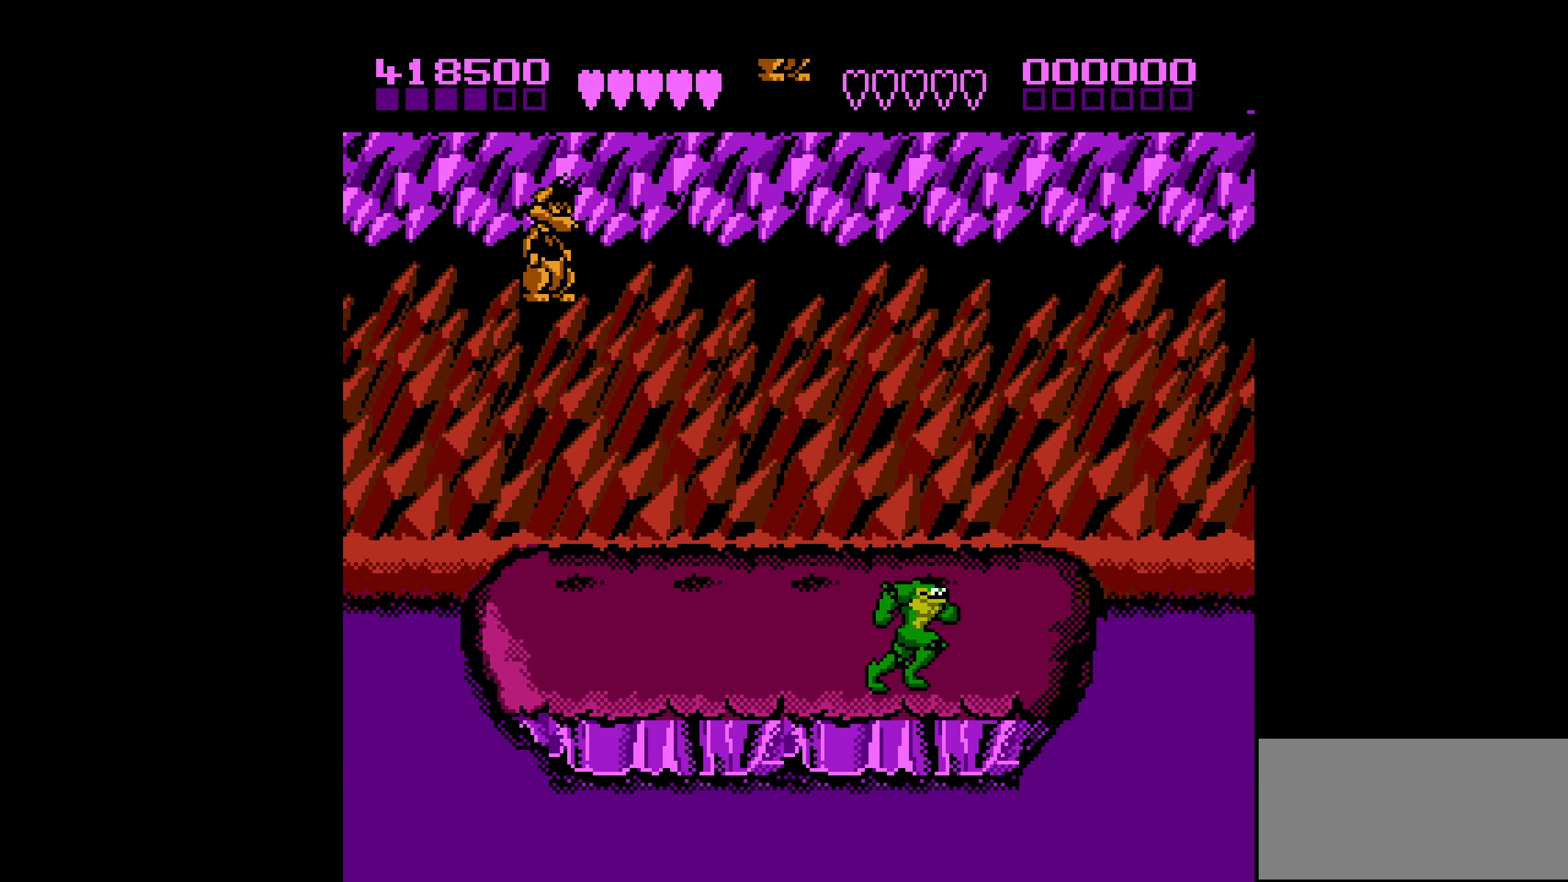
{"buttons": [], "events": [[183, "DPAD_UP", "down"], [300, "DPAD_UP", "up"]]}
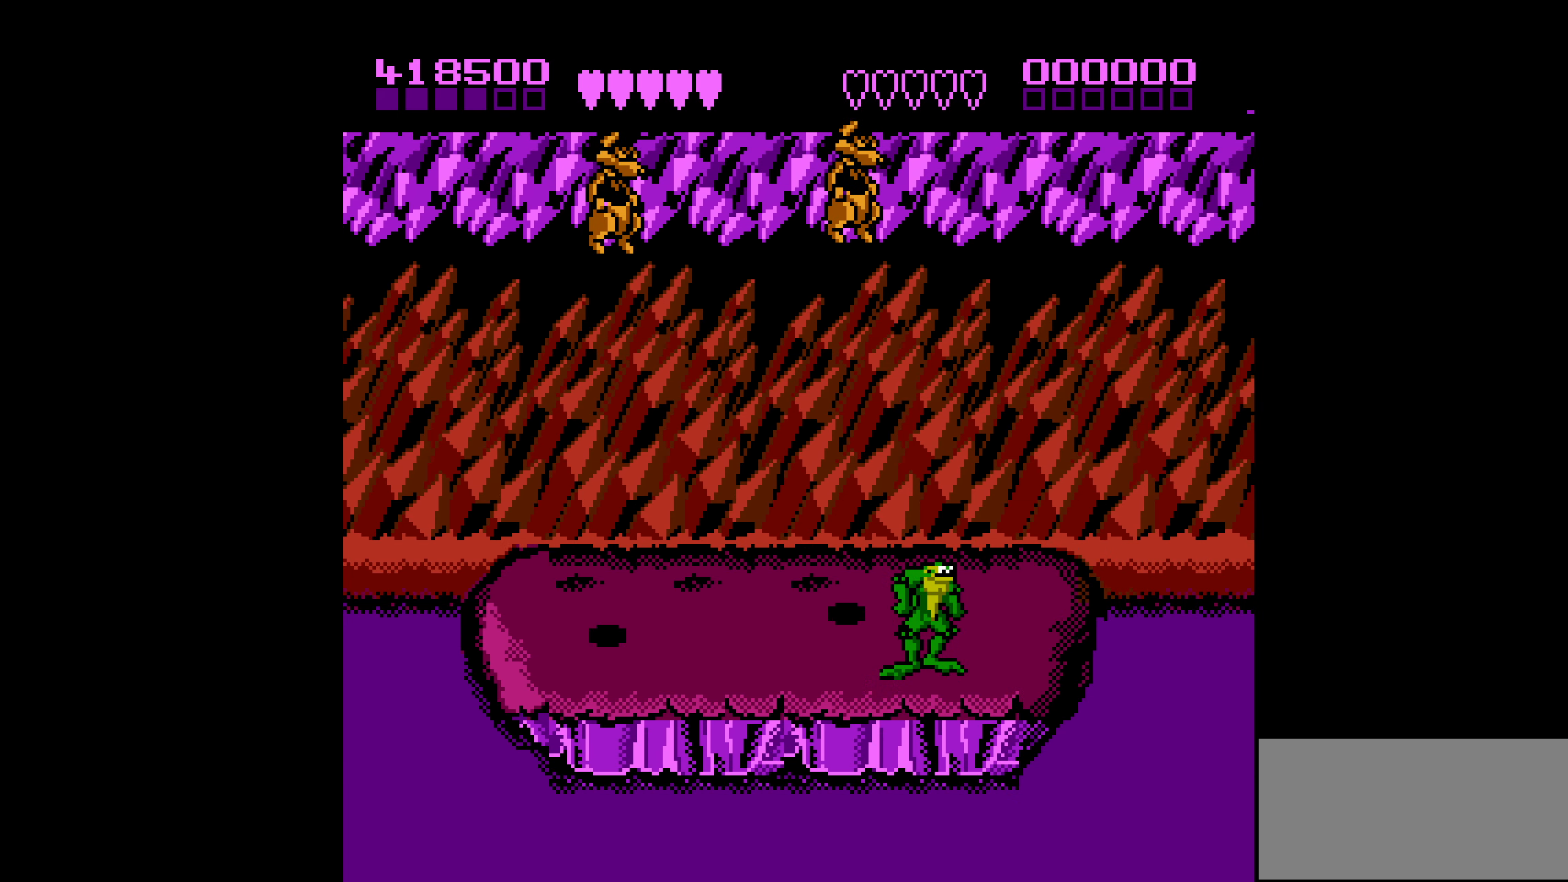
{"buttons": ["B"], "events": [[233, "DPAD_DOWN", "down"], [333, "B", "down"], [400, "B", "up"], [417, "DPAD_DOWN", "up"], [450, "B", "down"]]}
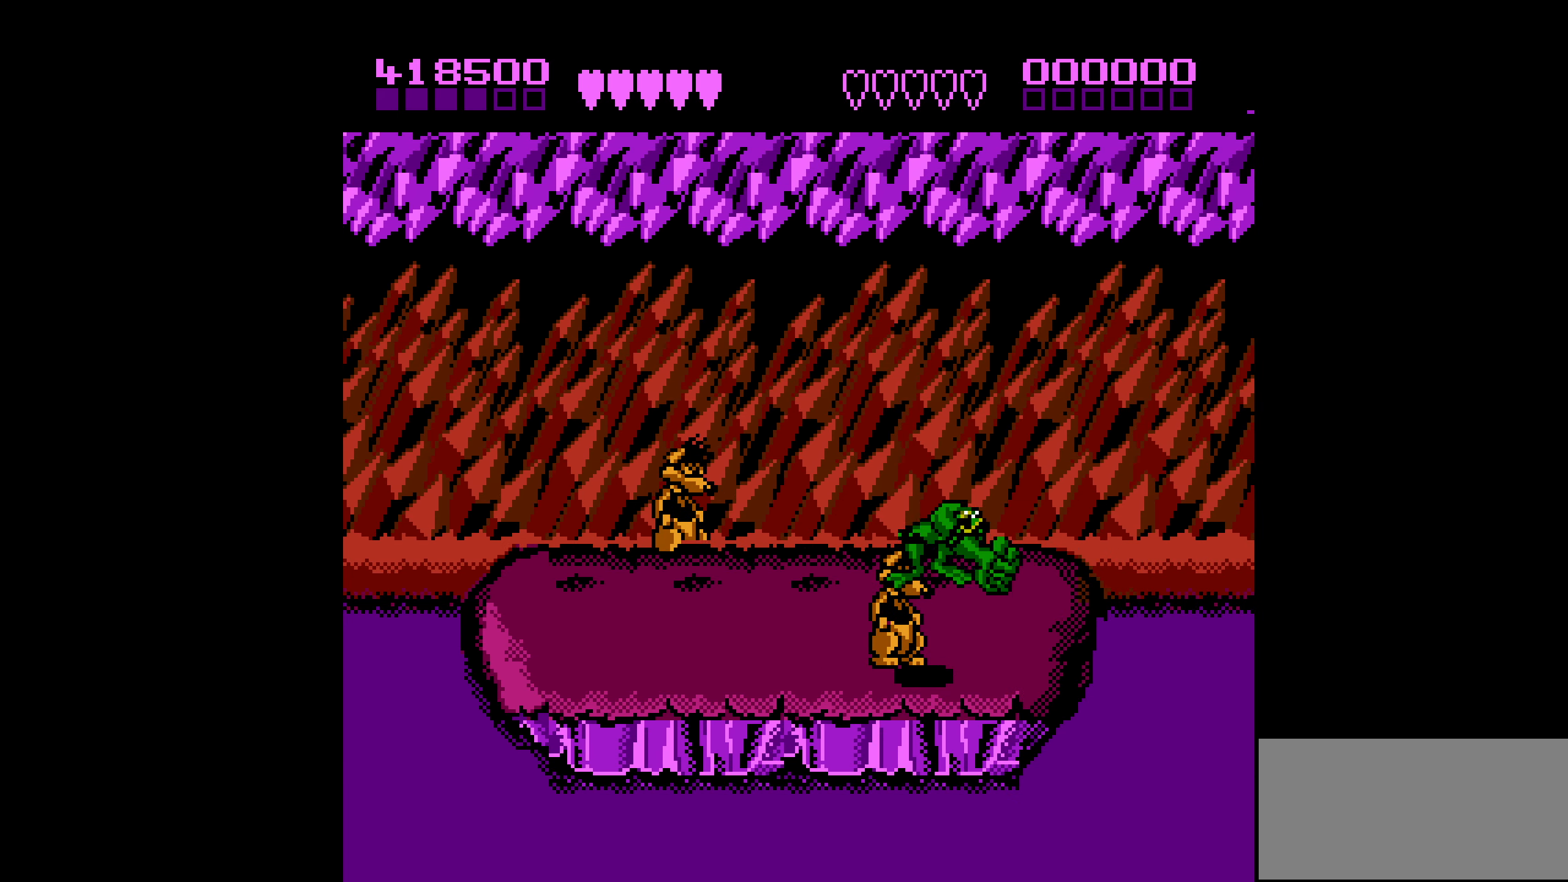
{"buttons": ["B", "DPAD_UP"], "events": [[17, "B", "up"], [150, "DPAD_LEFT", "down"], [217, "DPAD_LEFT", "up"], [283, "DPAD_UP", "down"], [317, "DPAD_LEFT", "down"], [350, "B", "down"], [383, "DPAD_LEFT", "up"], [417, "B", "up"], [450, "B", "down"]]}
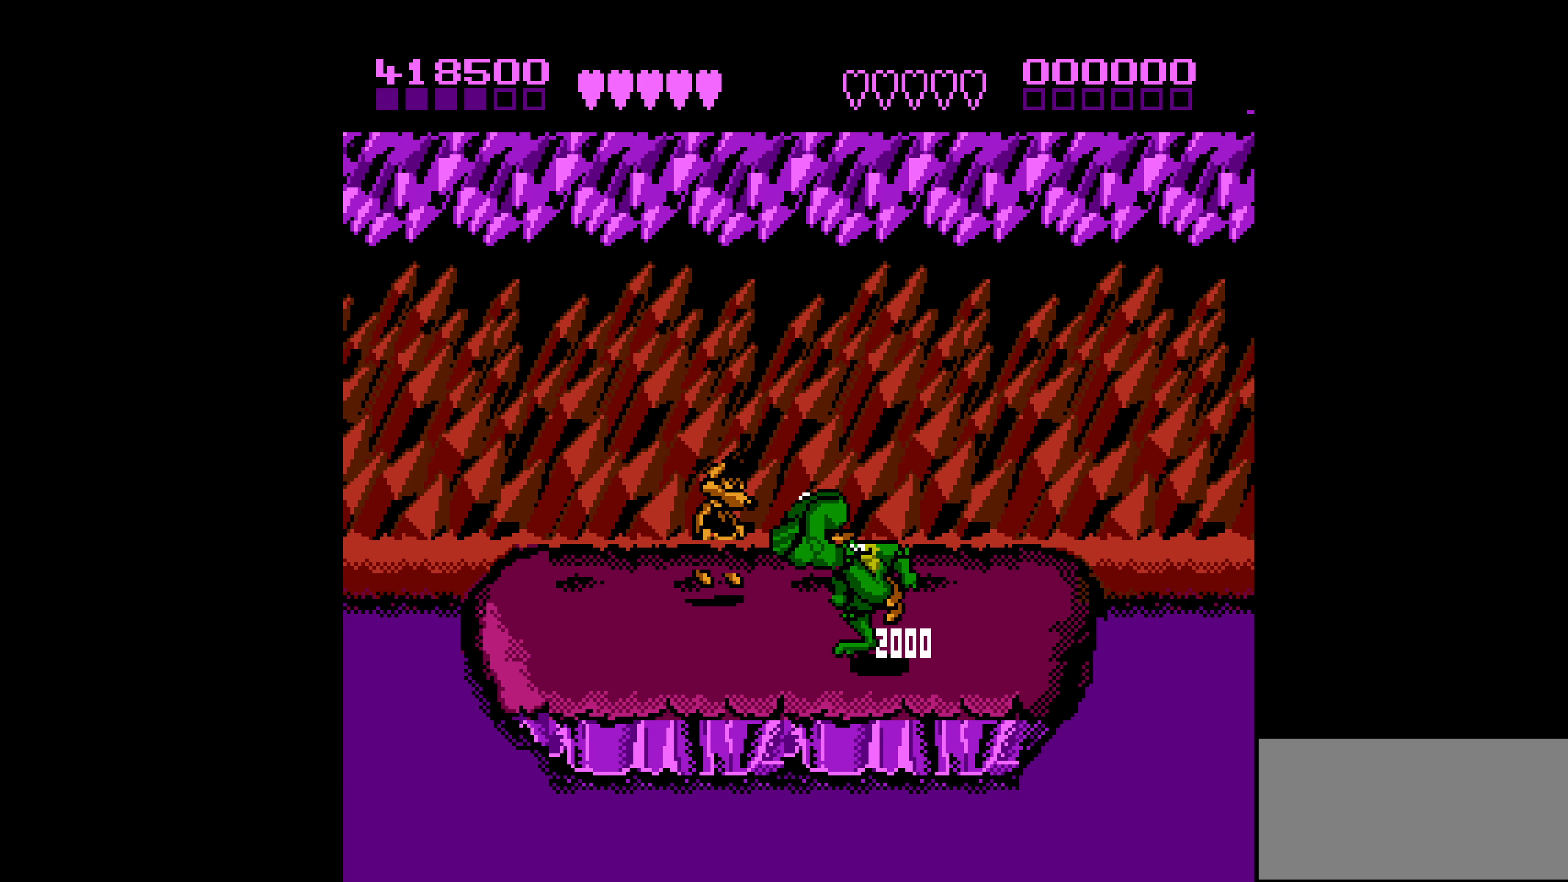
{"buttons": ["DPAD_UP"], "events": [[50, "B", "up"], [150, "DPAD_UP", "up"], [433, "DPAD_UP", "down"]]}
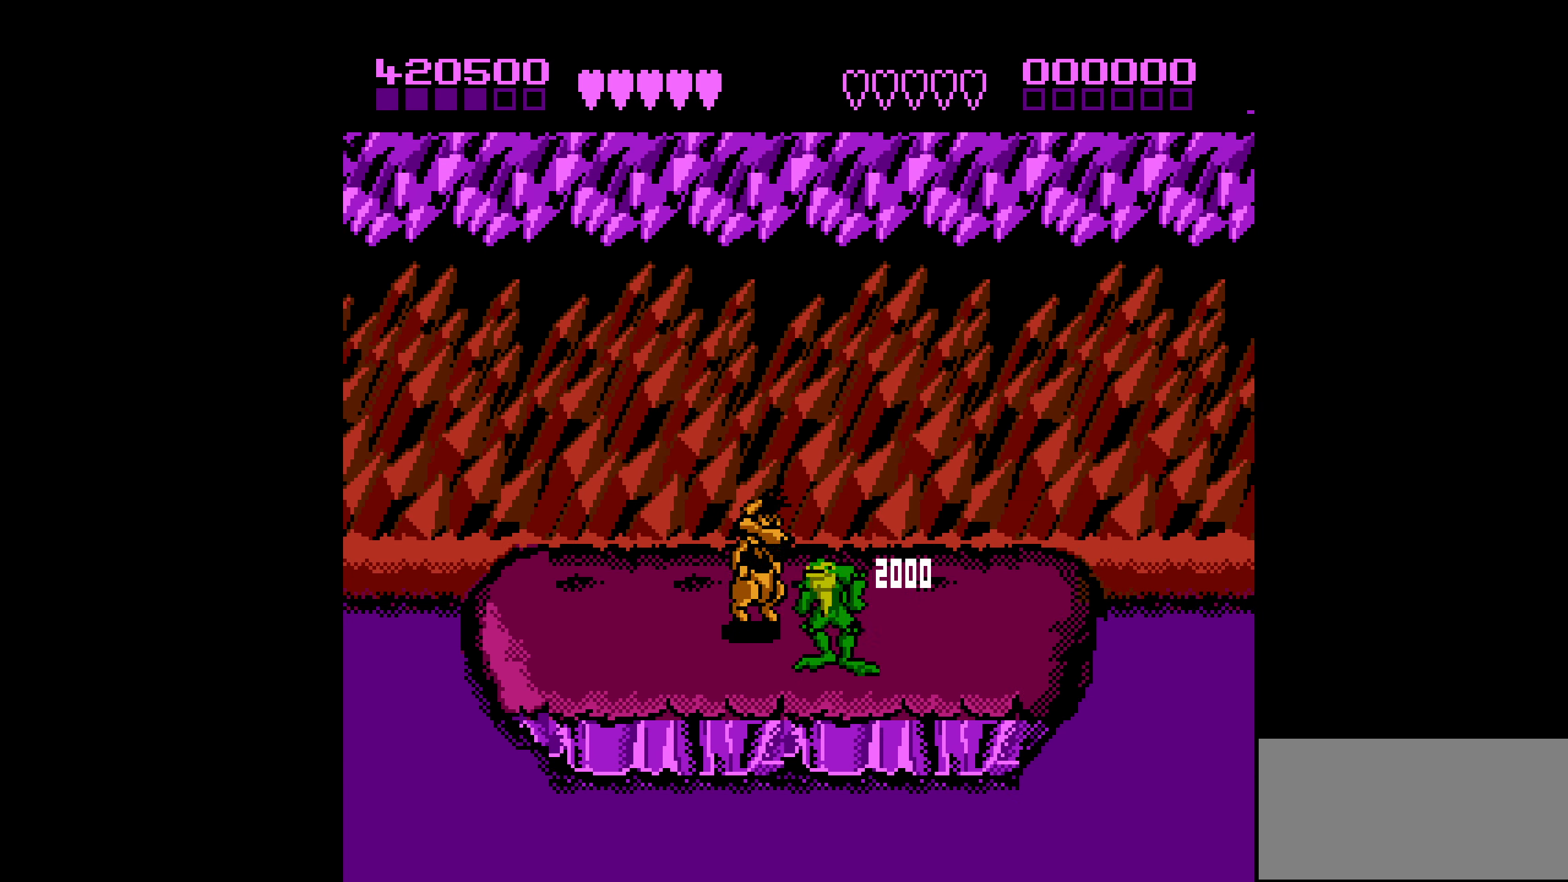
{"buttons": [], "events": [[150, "B", "down"], [217, "B", "up"], [267, "DPAD_LEFT", "down"], [284, "B", "down"], [317, "DPAD_UP", "up"], [334, "B", "up"], [417, "DPAD_LEFT", "up"]]}
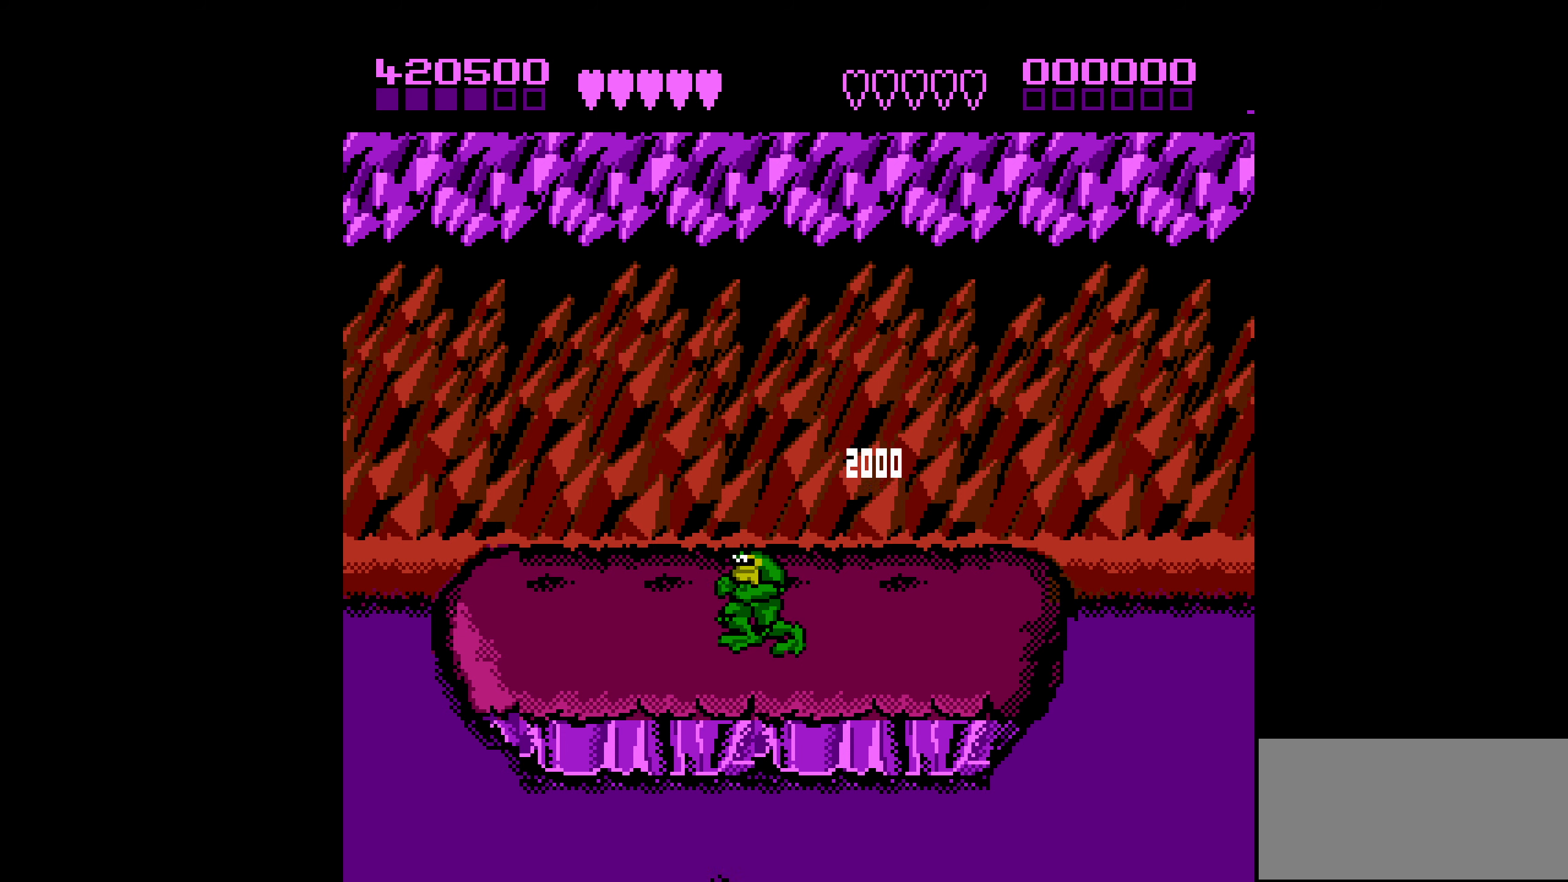
{"buttons": ["DPAD_RIGHT"], "events": [[184, "DPAD_RIGHT", "down"], [267, "DPAD_RIGHT", "up"], [467, "DPAD_RIGHT", "down"]]}
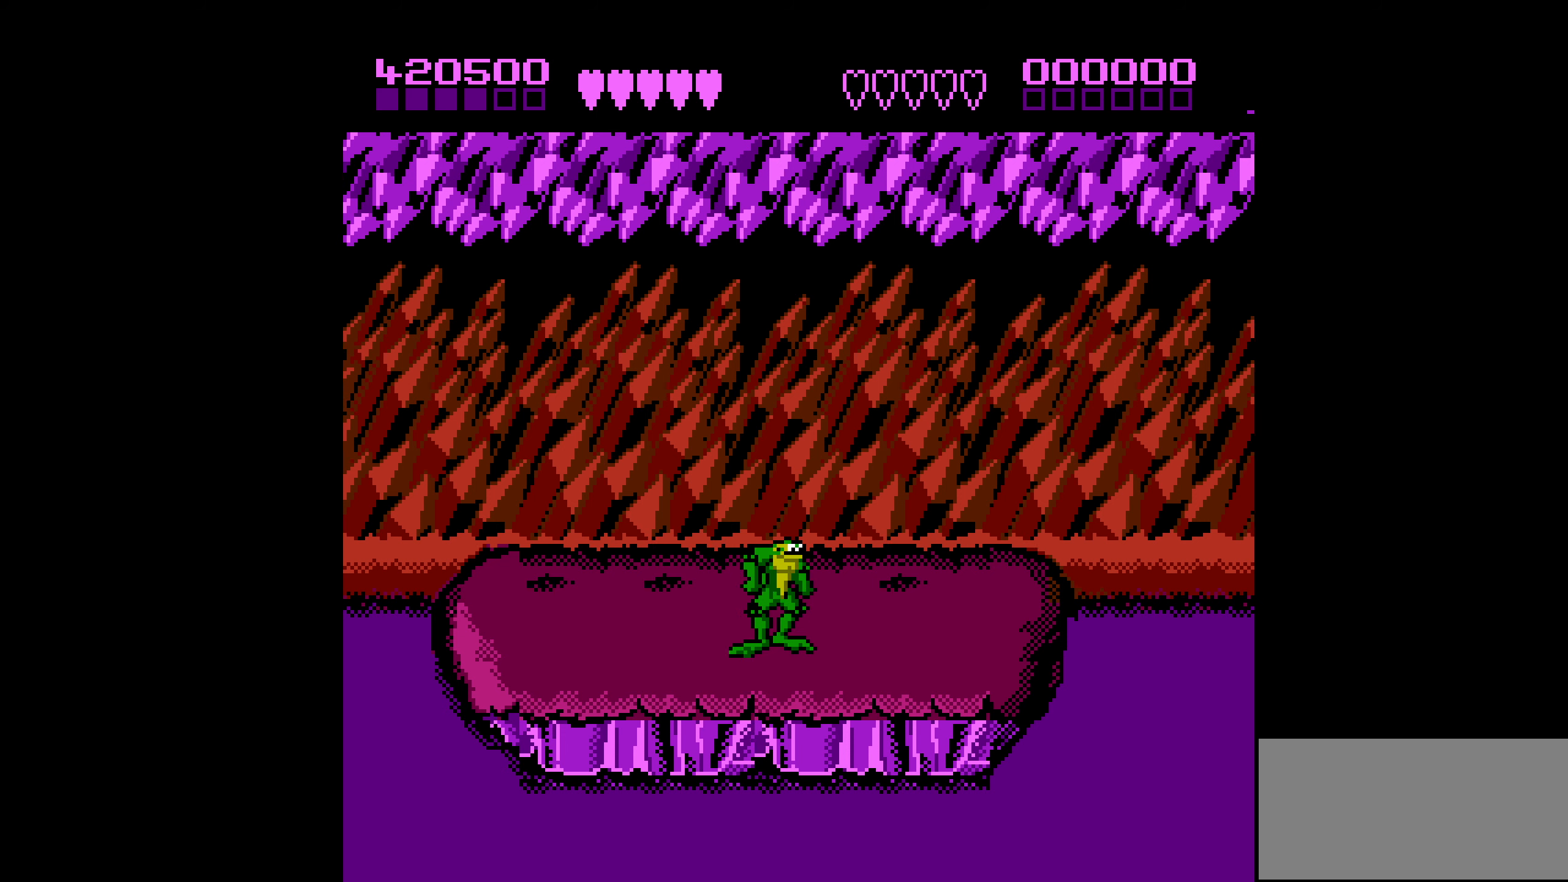
{"buttons": ["A", "DPAD_RIGHT"], "events": [[67, "DPAD_RIGHT", "up"], [100, "DPAD_RIGHT", "down"], [450, "A", "down"]]}
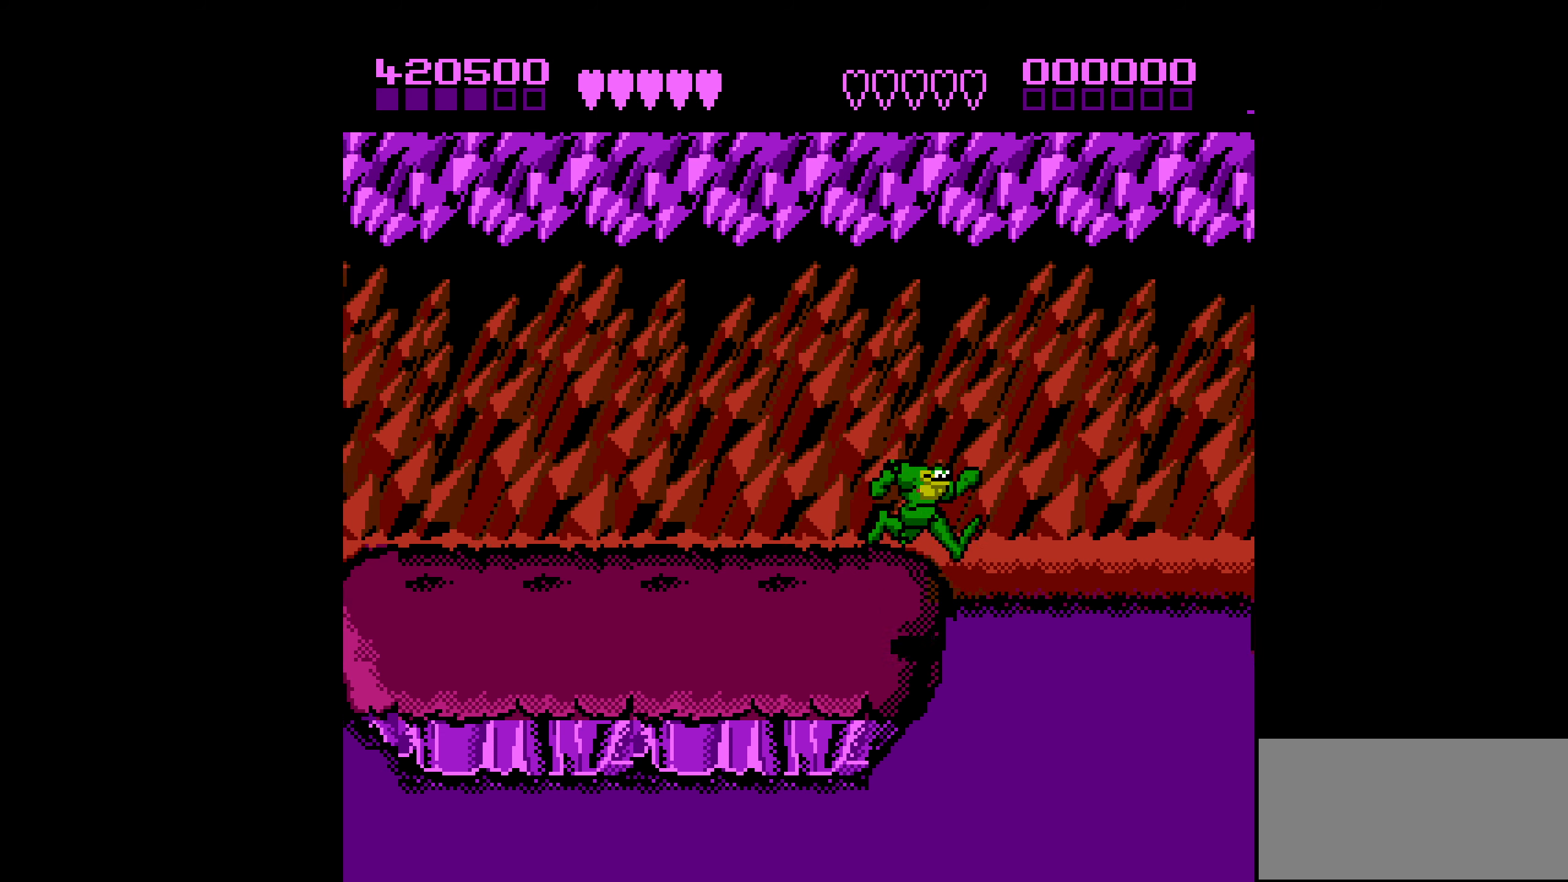
{"buttons": ["A", "DPAD_RIGHT"], "events": []}
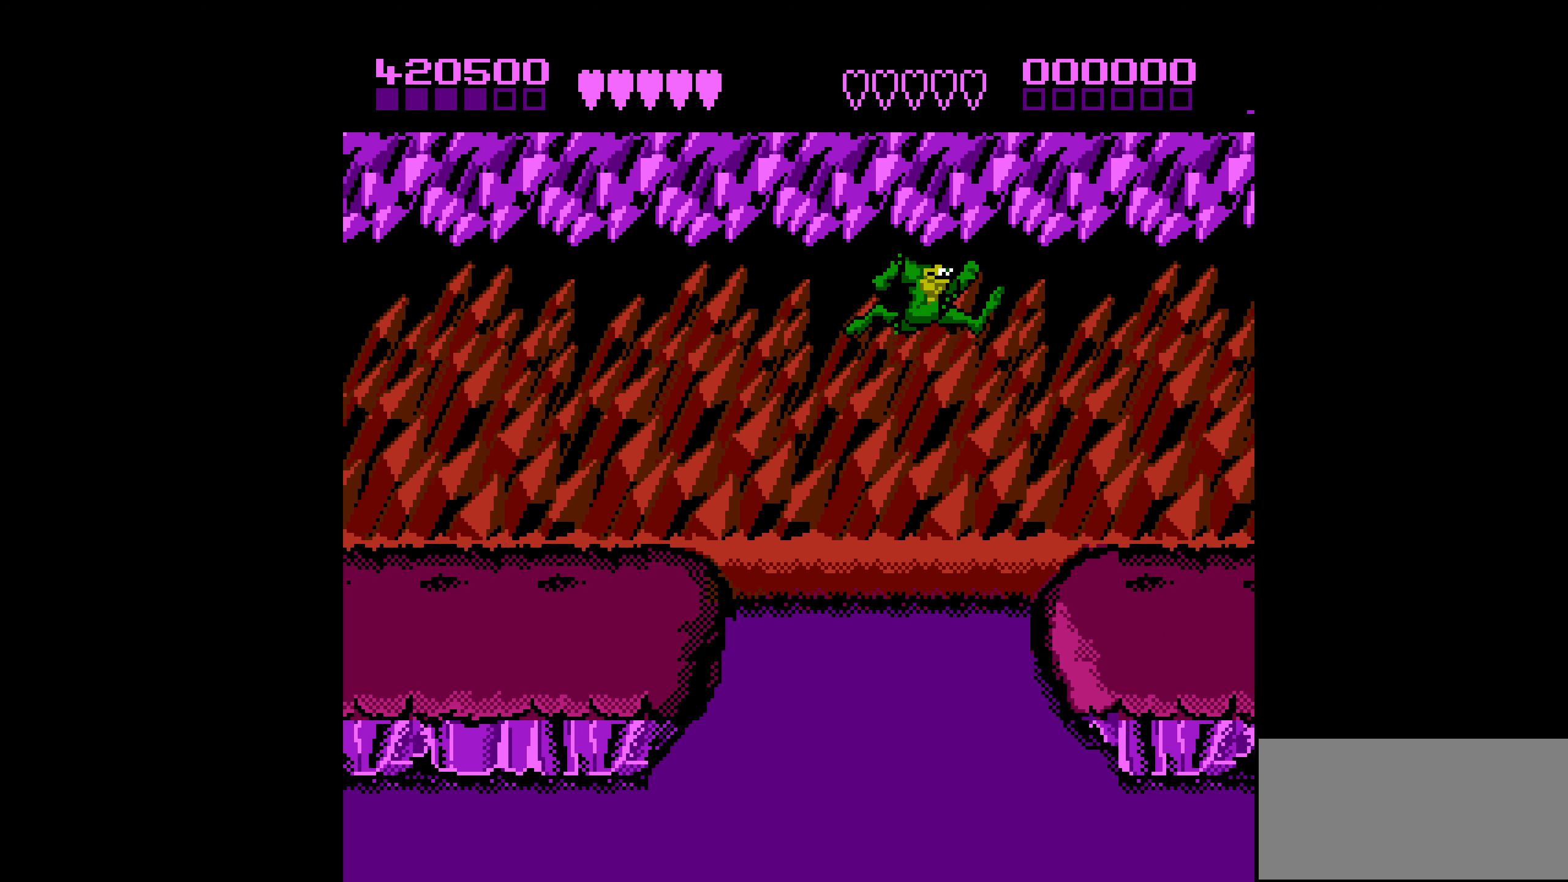
{"buttons": ["DPAD_RIGHT"], "events": [[367, "A", "up"]]}
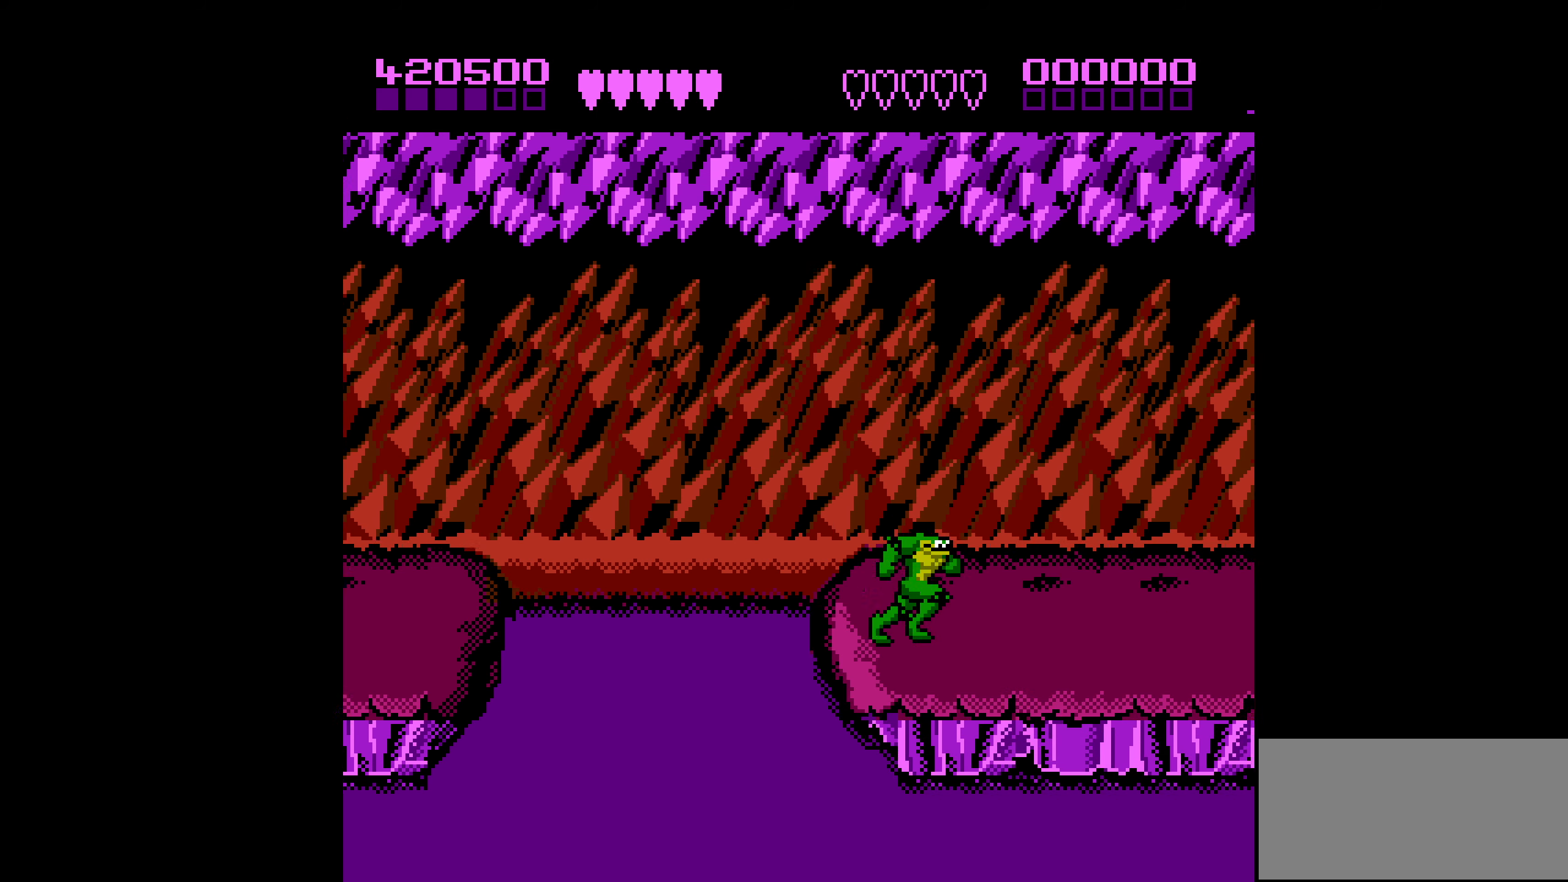
{"buttons": ["DPAD_RIGHT"], "events": []}
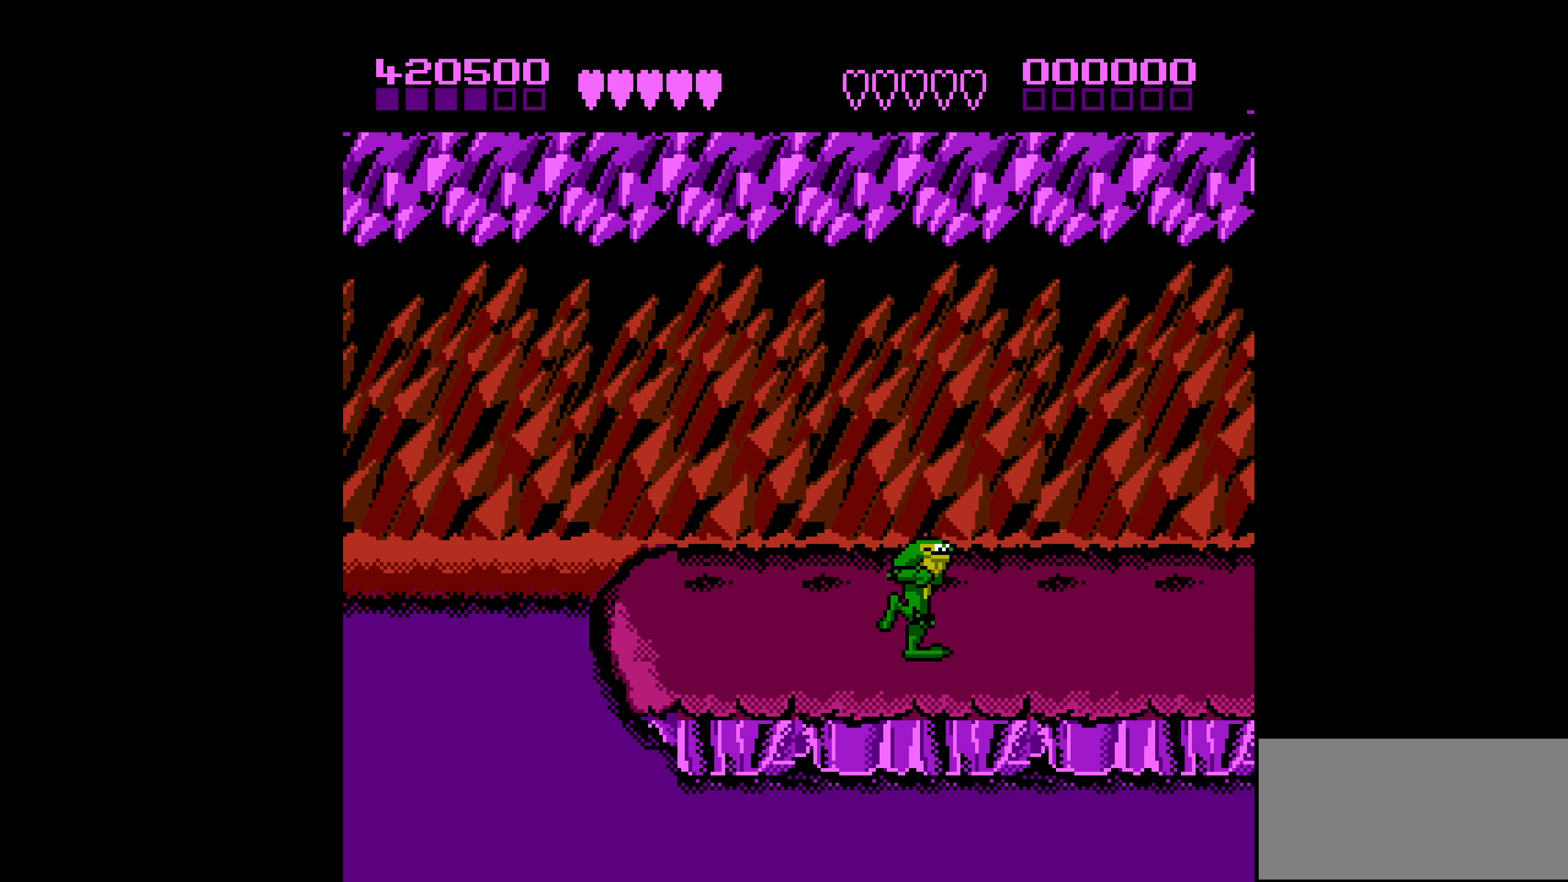
{"buttons": [], "events": [[417, "DPAD_RIGHT", "up"]]}
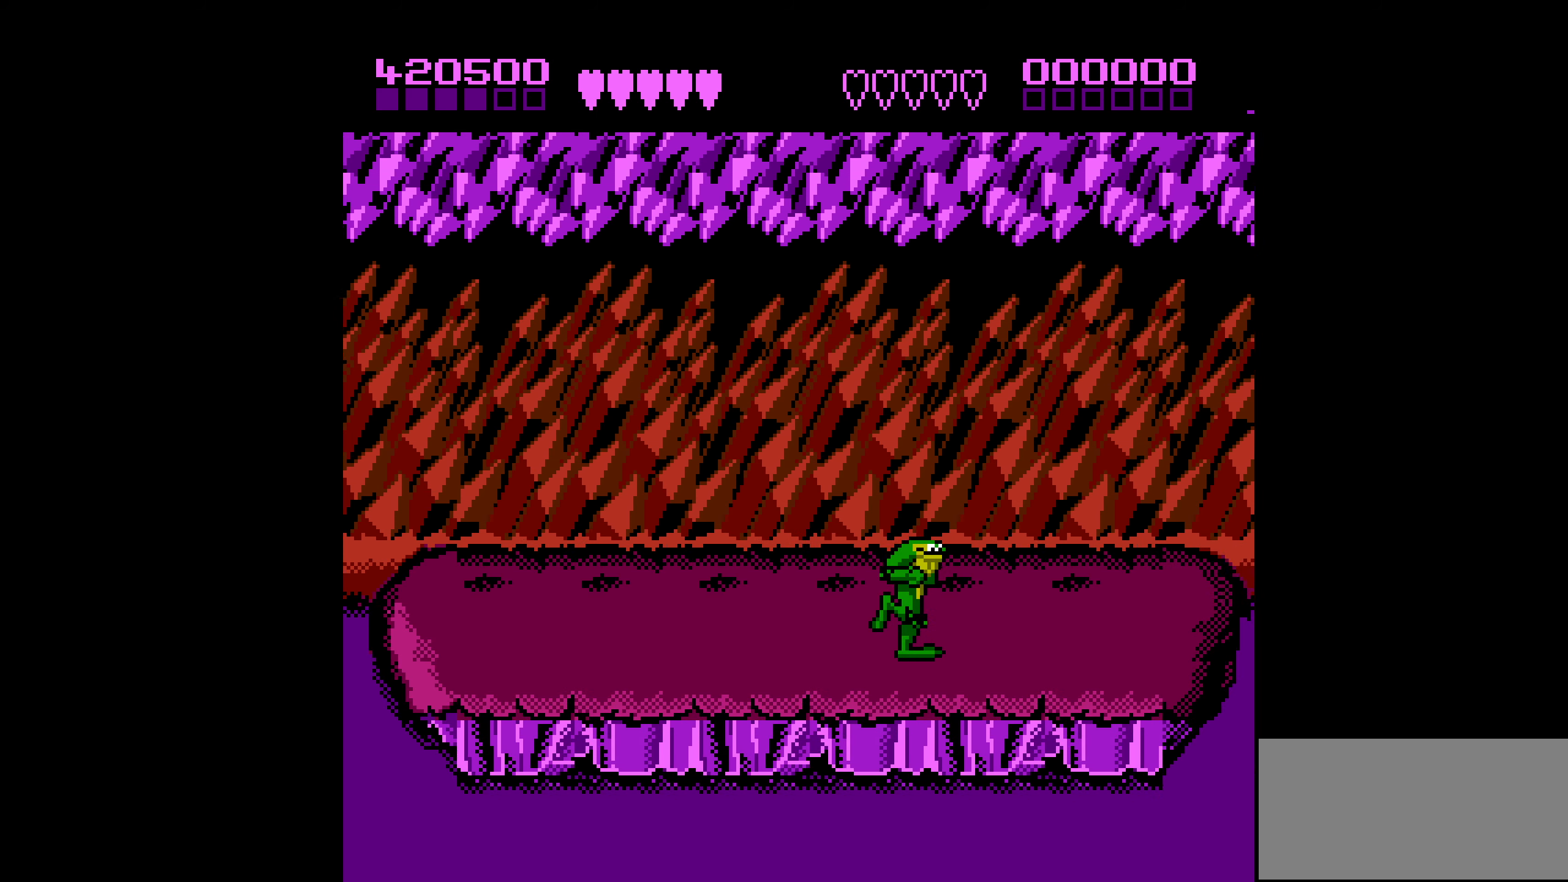
{"buttons": [], "events": [[284, "DPAD_LEFT", "down"], [467, "DPAD_LEFT", "up"]]}
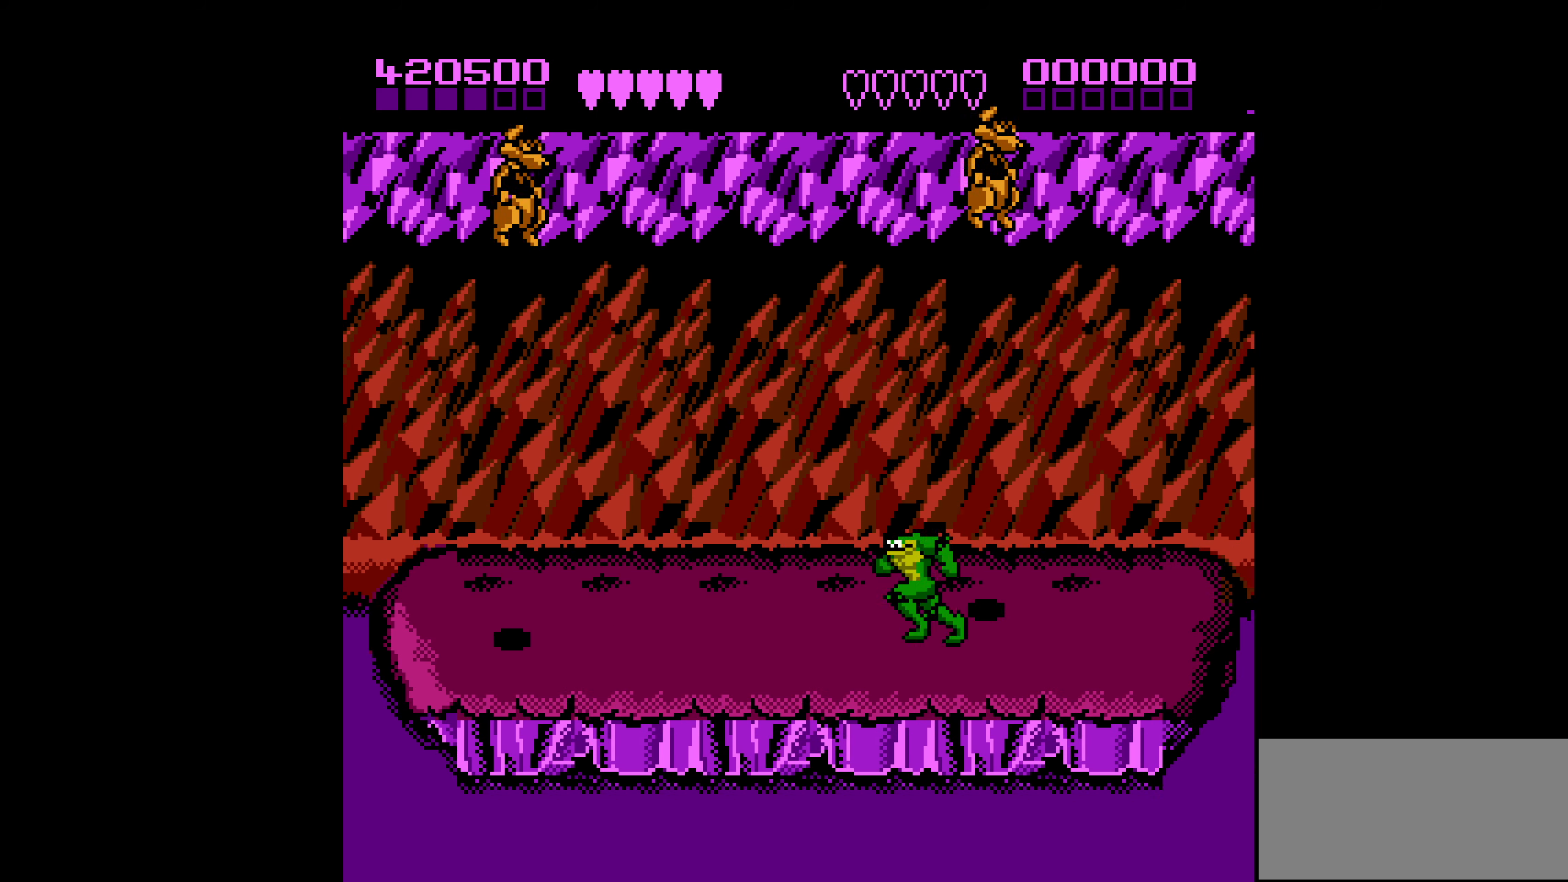
{"buttons": ["DPAD_RIGHT"], "events": [[100, "DPAD_RIGHT", "down"], [217, "DPAD_RIGHT", "up"], [267, "DPAD_RIGHT", "down"], [400, "B", "down"], [500, "B", "up"]]}
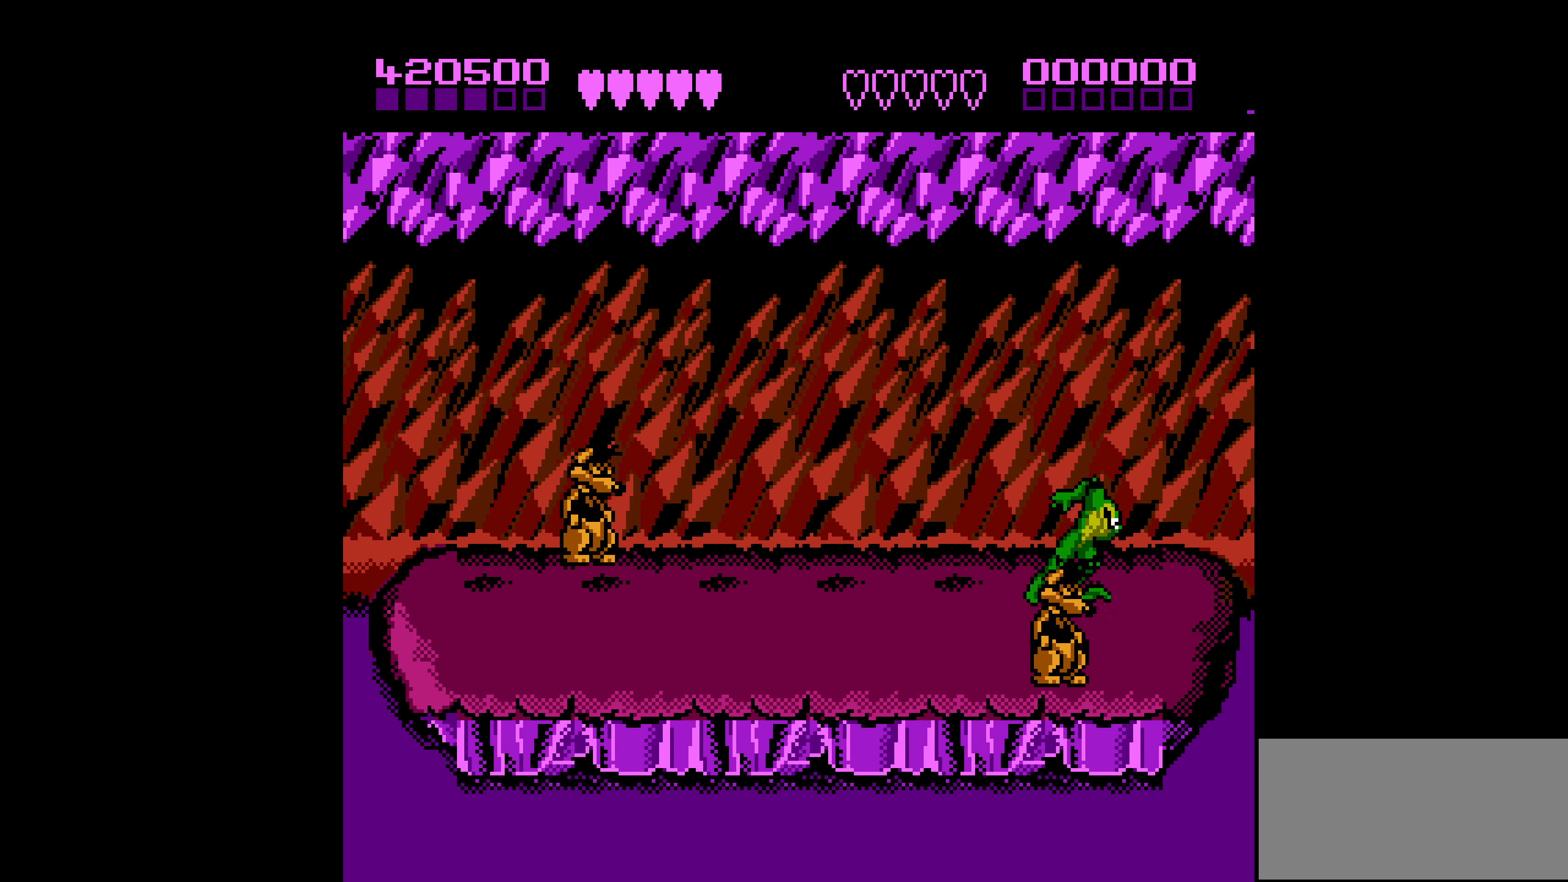
{"buttons": ["B", "DPAD_LEFT"], "events": [[17, "DPAD_RIGHT", "up"], [184, "DPAD_LEFT", "down"], [417, "DPAD_DOWN", "down"], [467, "B", "down"], [500, "DPAD_DOWN", "up"]]}
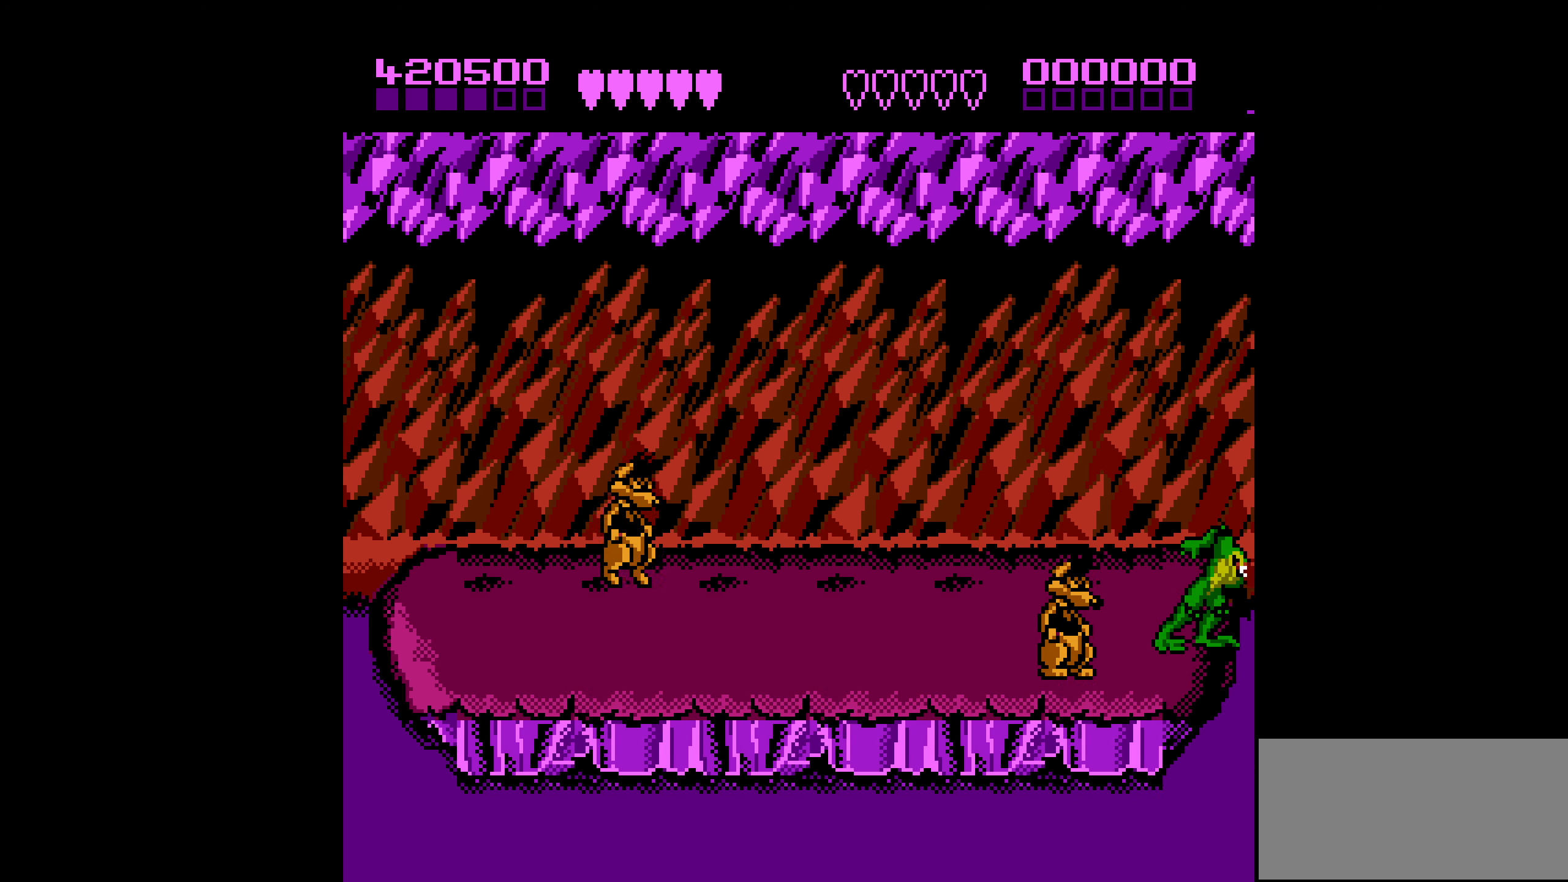
{"buttons": ["B", "DPAD_LEFT"], "events": [[34, "B", "up"], [117, "DPAD_DOWN", "down"], [217, "B", "down"], [250, "B", "up"], [300, "B", "down"], [366, "B", "up"], [433, "DPAD_DOWN", "up"], [450, "B", "down"]]}
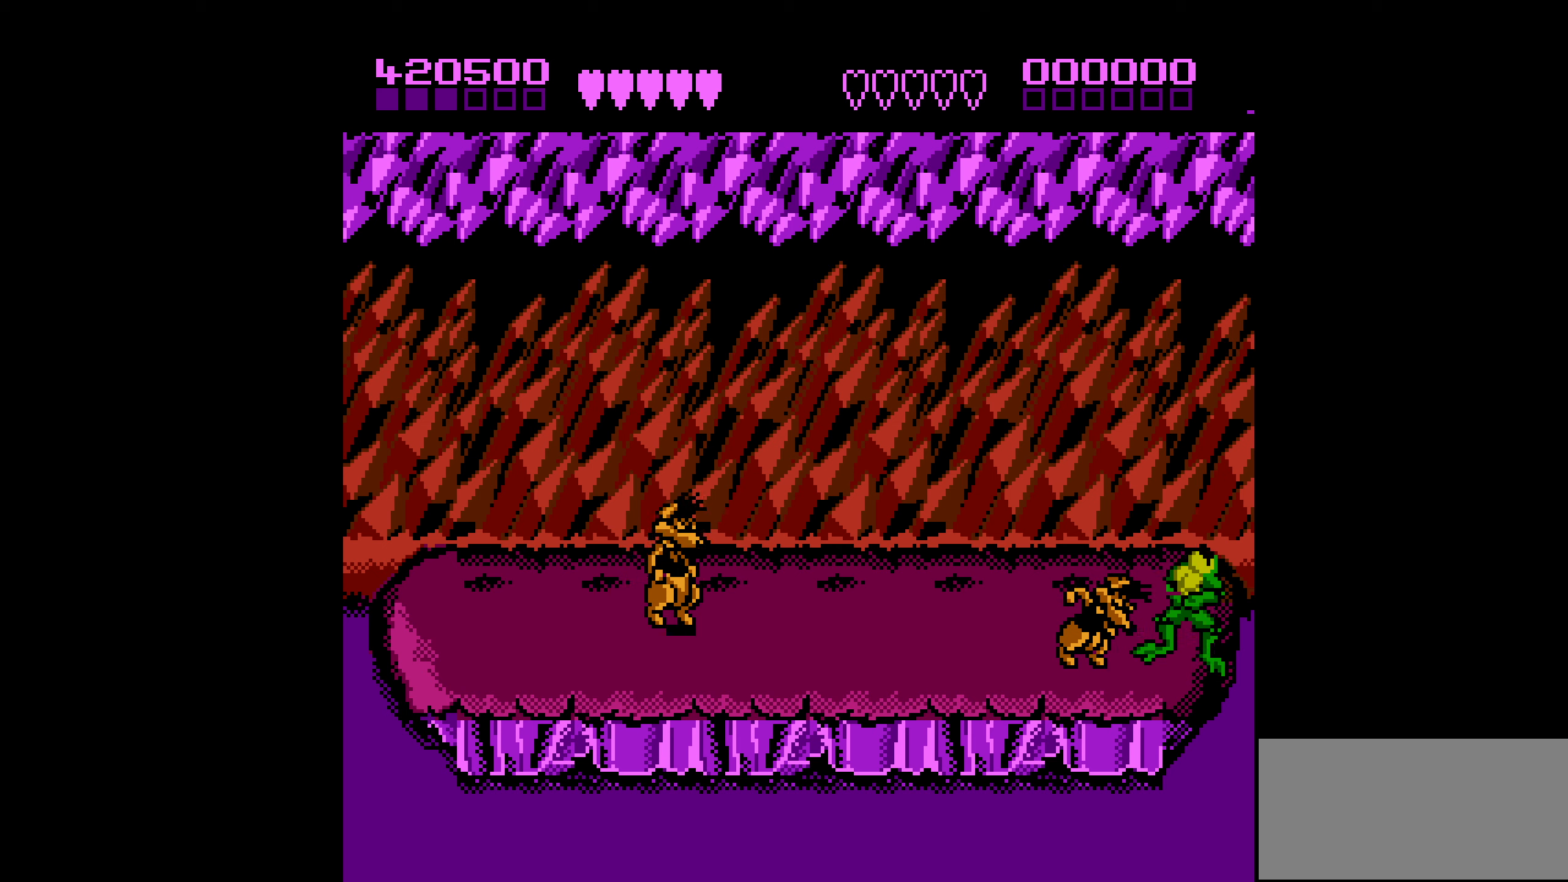
{"buttons": ["DPAD_LEFT"], "events": [[33, "B", "up"], [100, "B", "down"], [183, "B", "up"], [233, "B", "down"], [316, "B", "up"], [400, "A", "down"], [500, "A", "up"]]}
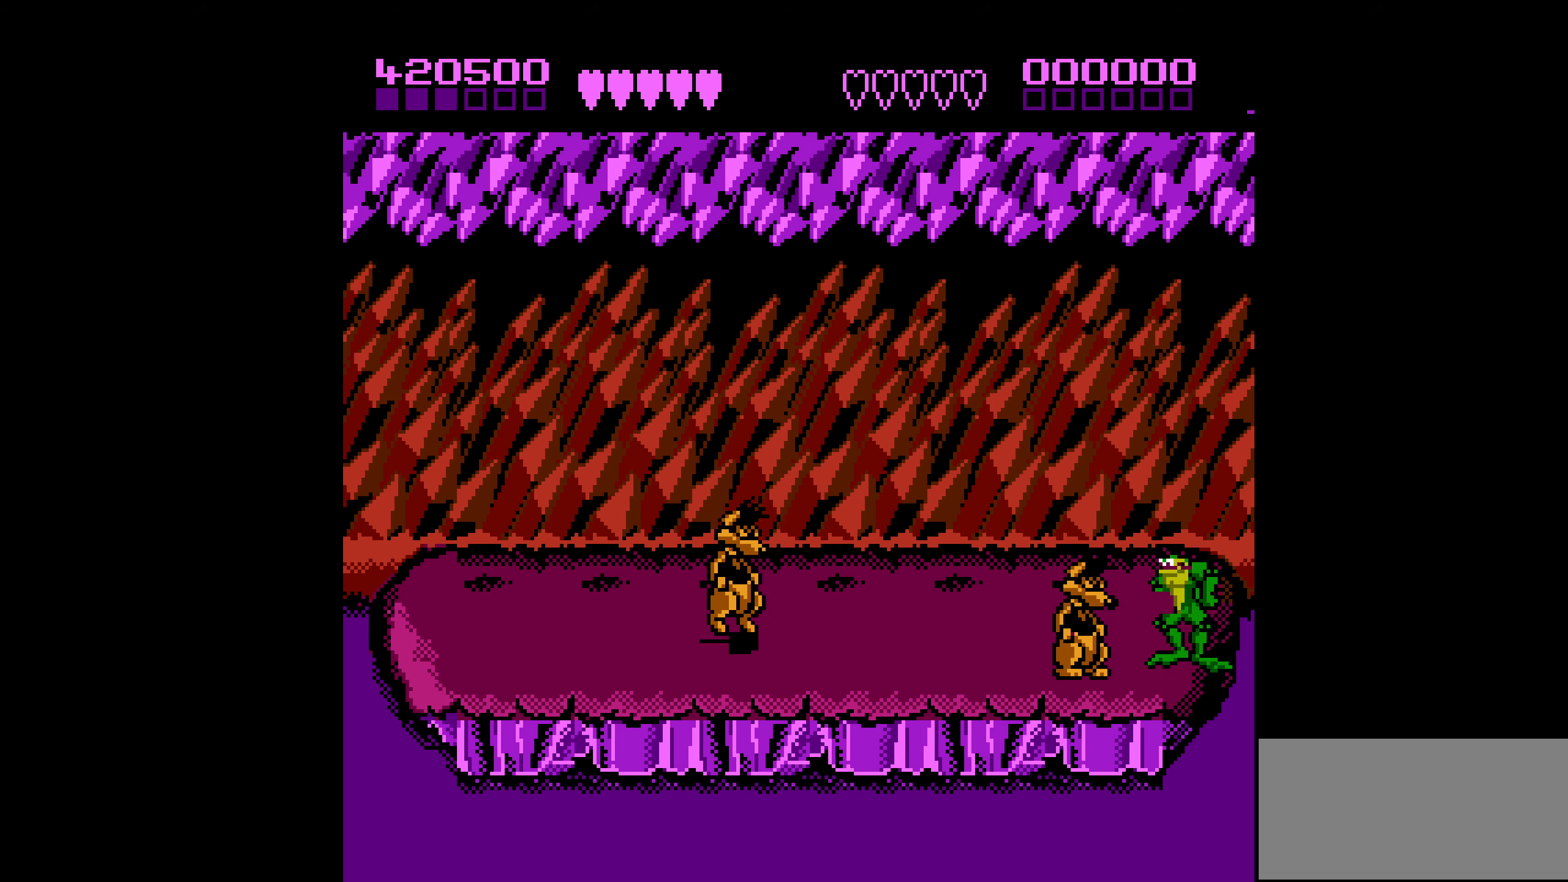
{"buttons": ["DPAD_LEFT"], "events": [[33, "A", "down"], [416, "A", "up"]]}
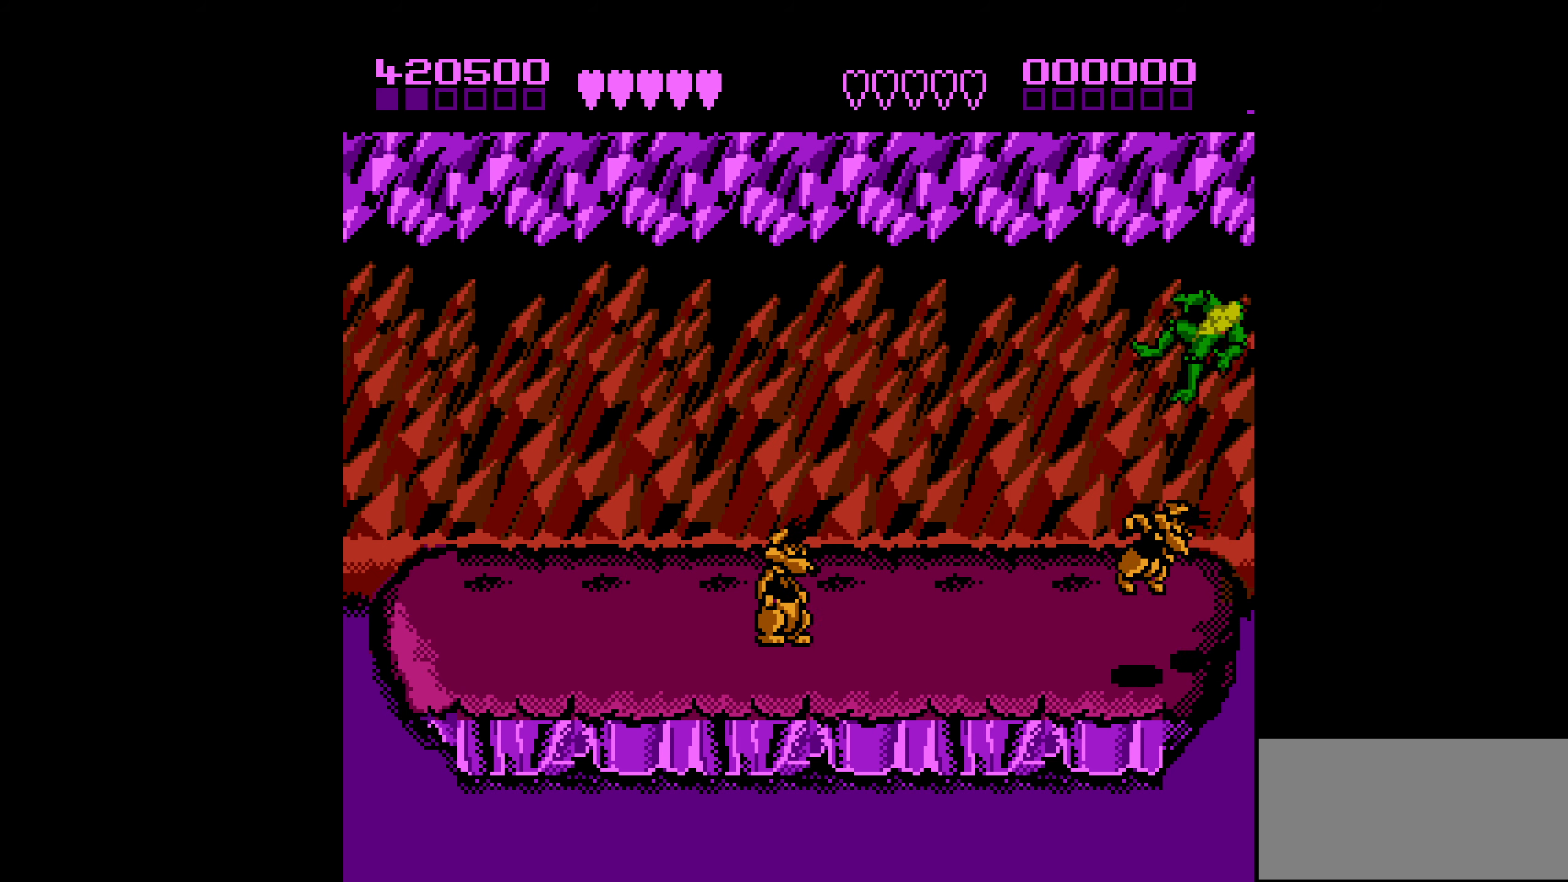
{"buttons": [], "events": [[466, "DPAD_LEFT", "up"]]}
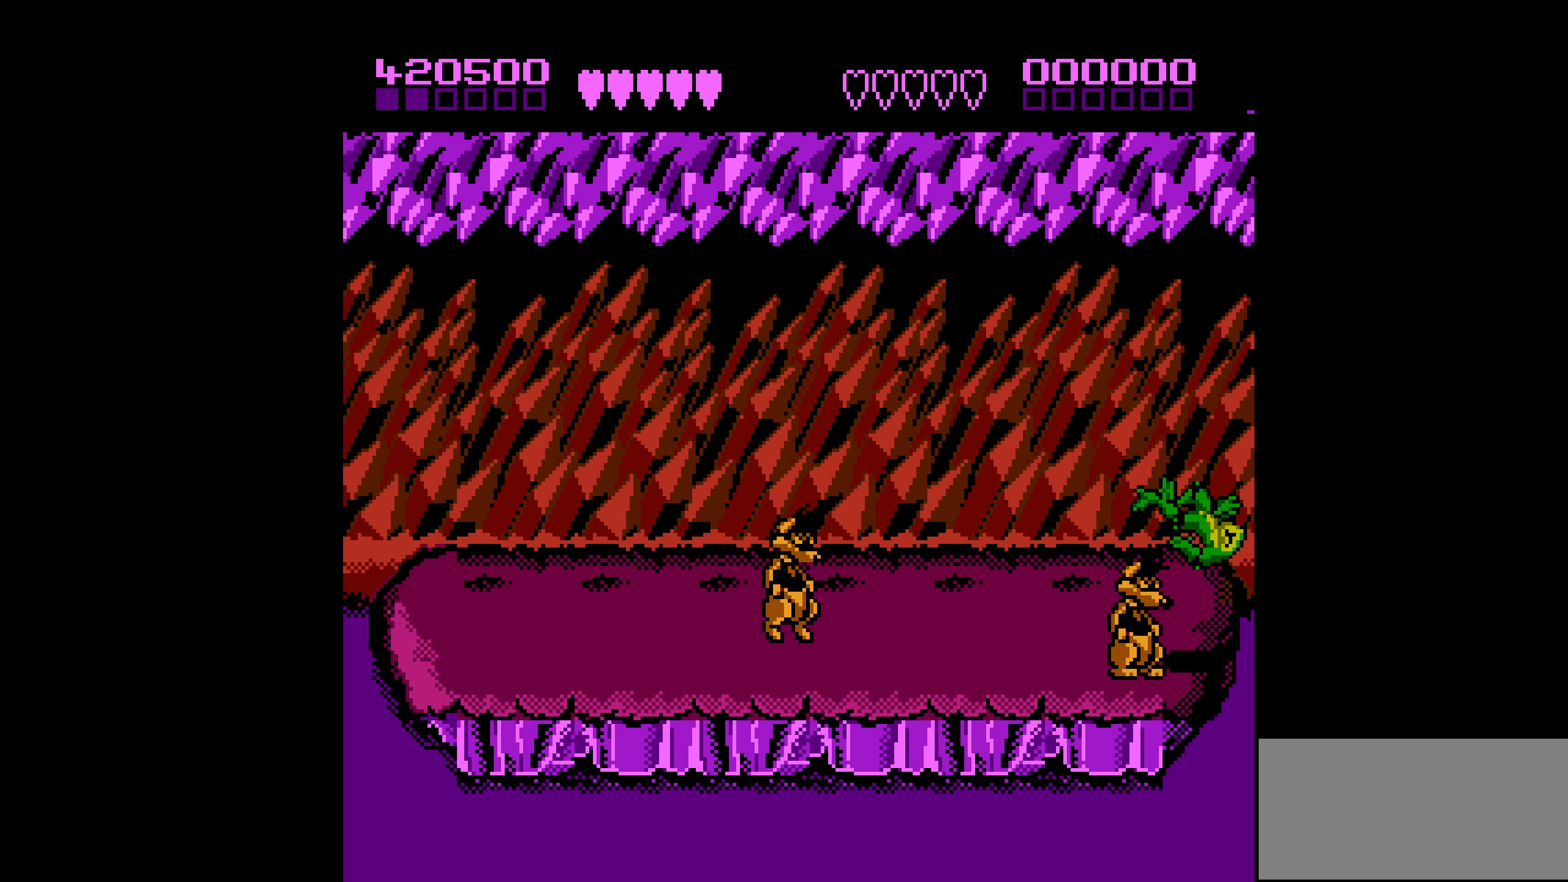
{"buttons": ["B", "DPAD_LEFT"], "events": [[200, "DPAD_LEFT", "down"], [316, "B", "down"], [400, "B", "up"], [450, "B", "down"]]}